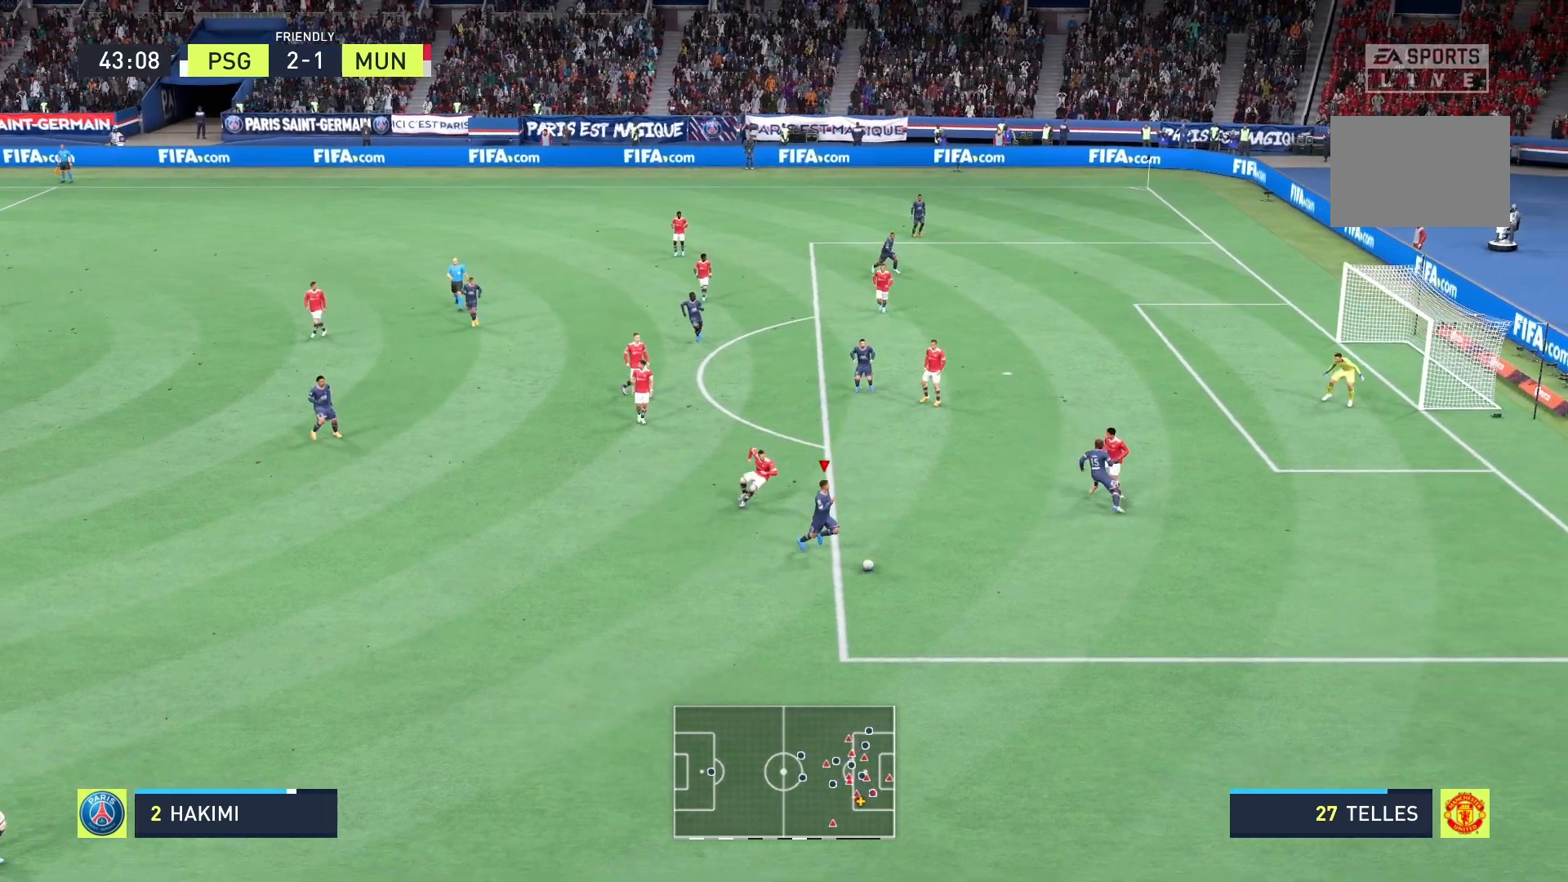
Gameplay with a controller (Xbox layout); each line is a JSON object with the inputs held at the frame after it. "events" lists button and stick changes between this image and that frame as [ms after this image, input, new state], when the widget could be followed in between. Not read: L3 R3.
{"buttons": [], "left_stick": "right", "right_stick": "center", "events": [[42, "R2", "up"]]}
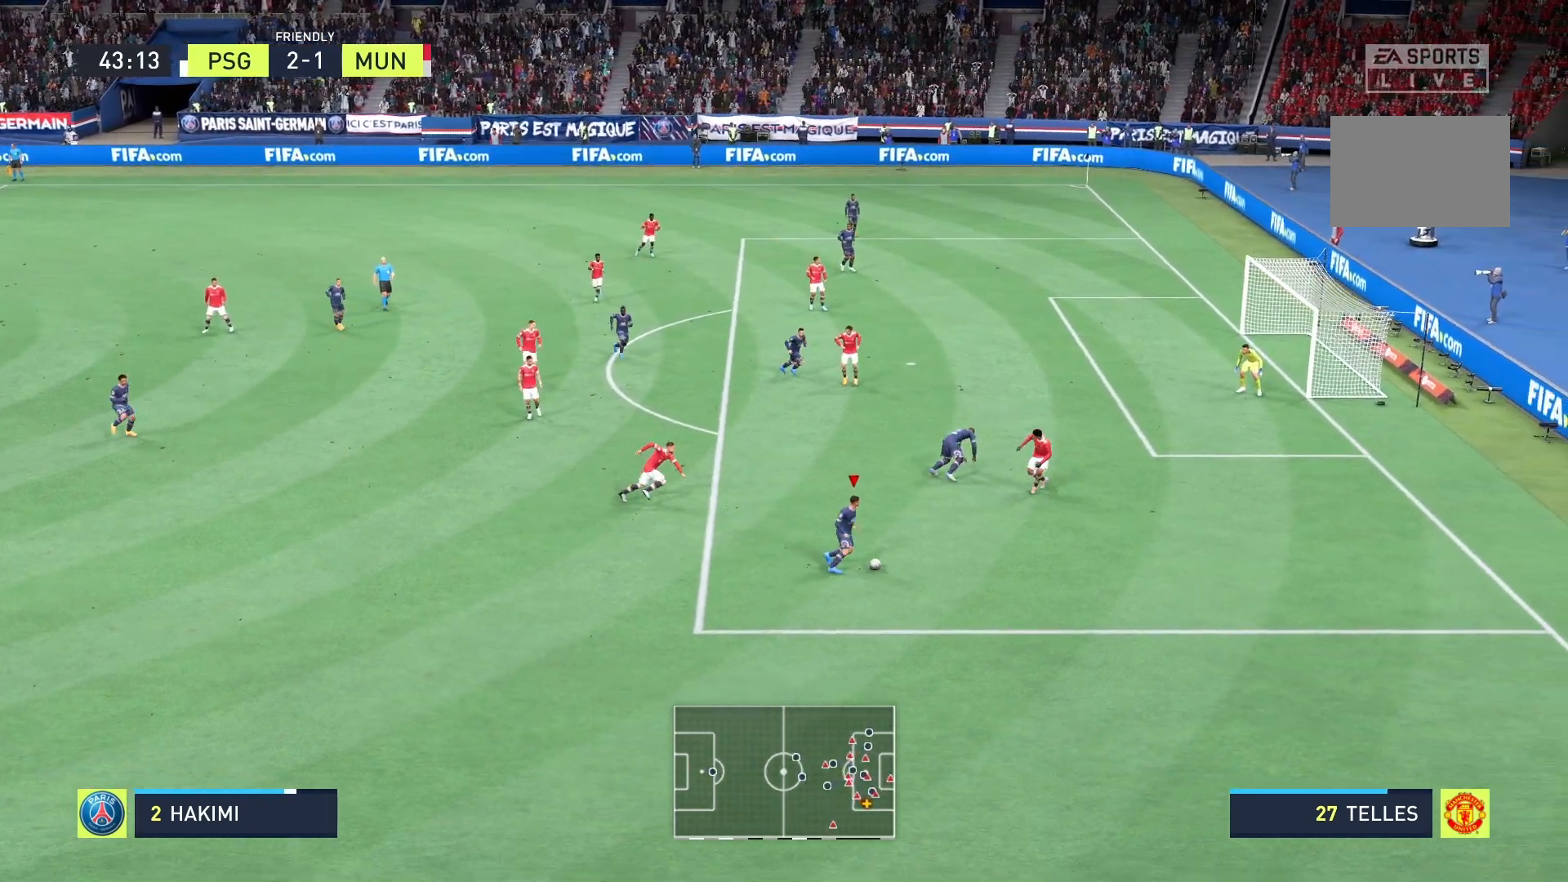
{"buttons": ["X"], "left_stick": "up", "right_stick": "center", "events": [[208, "left_stick", "up-right"], [375, "X", "down"], [375, "left_stick", "up"]]}
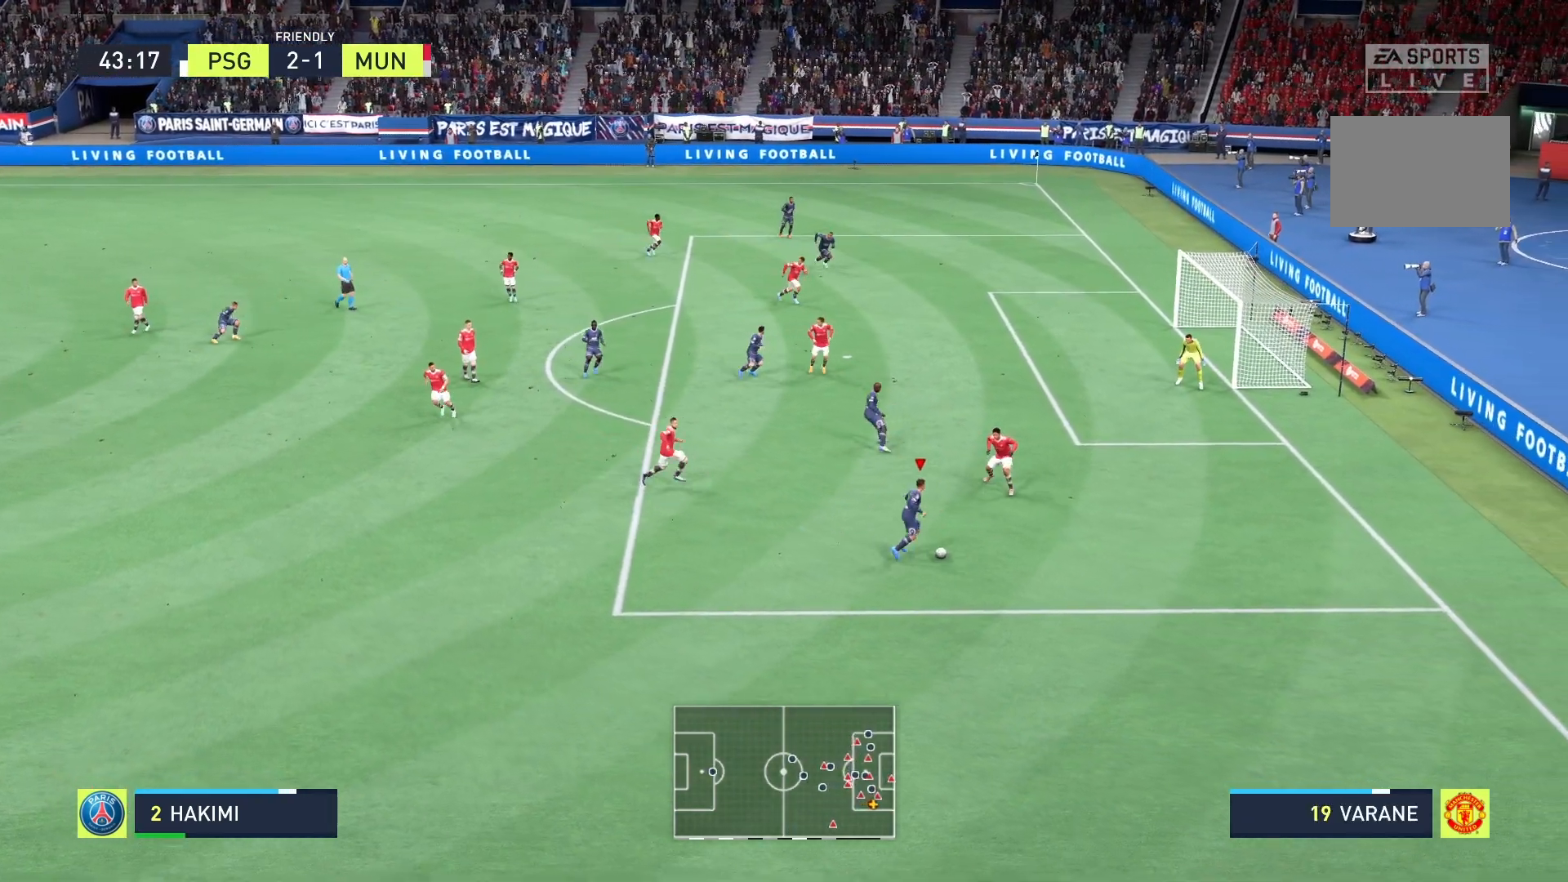
{"buttons": [], "left_stick": "up", "right_stick": "center", "events": [[42, "X", "up"]]}
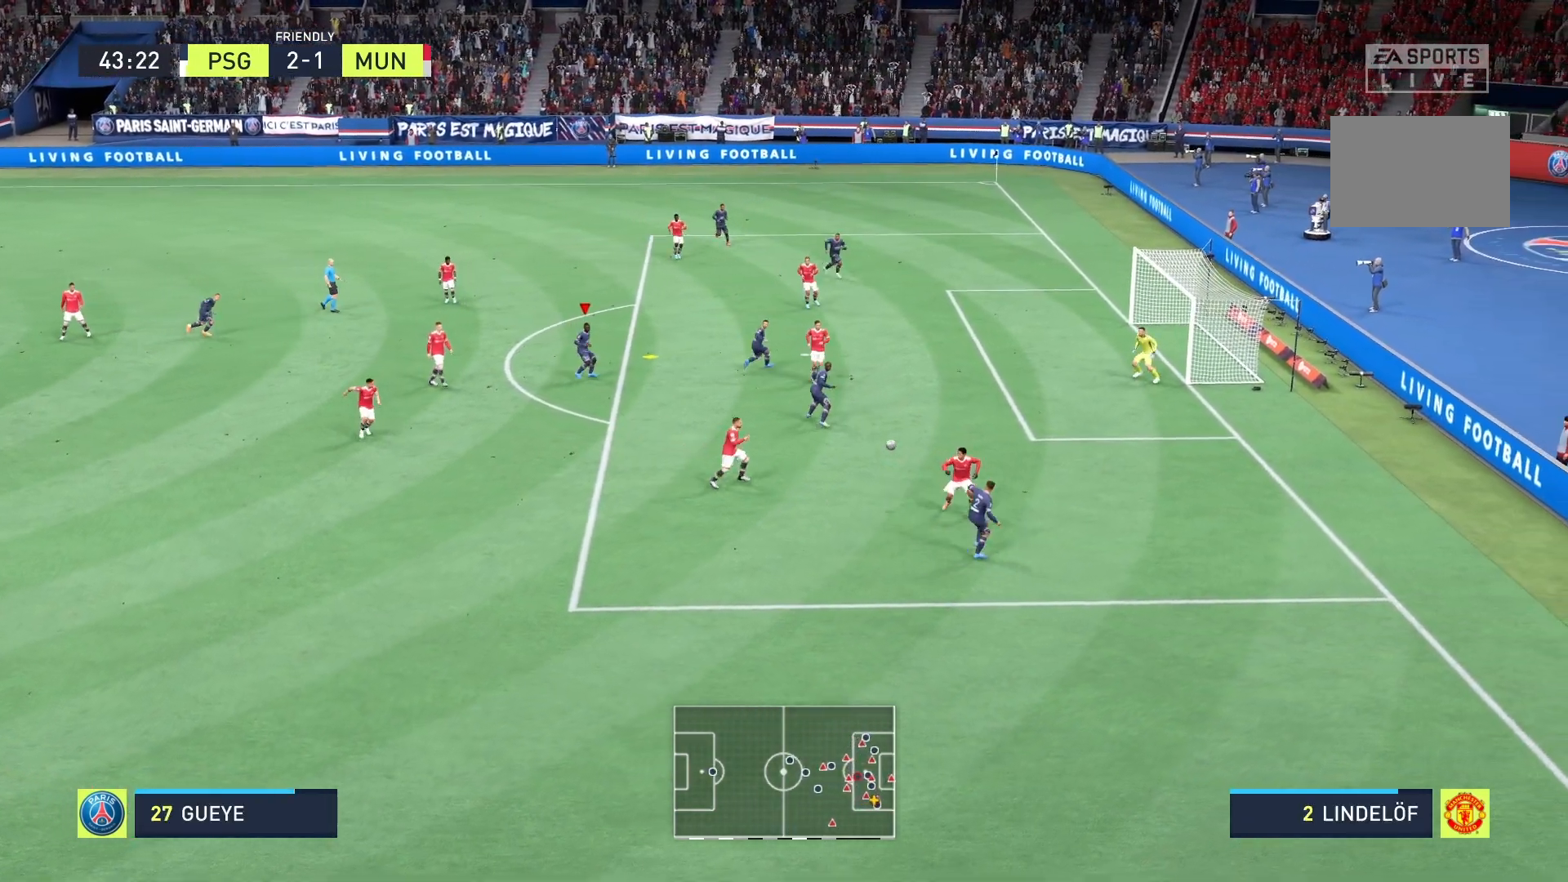
{"buttons": ["B"], "left_stick": "right", "right_stick": "center", "events": [[208, "left_stick", "up-right"], [333, "left_stick", "right"], [500, "B", "down"]]}
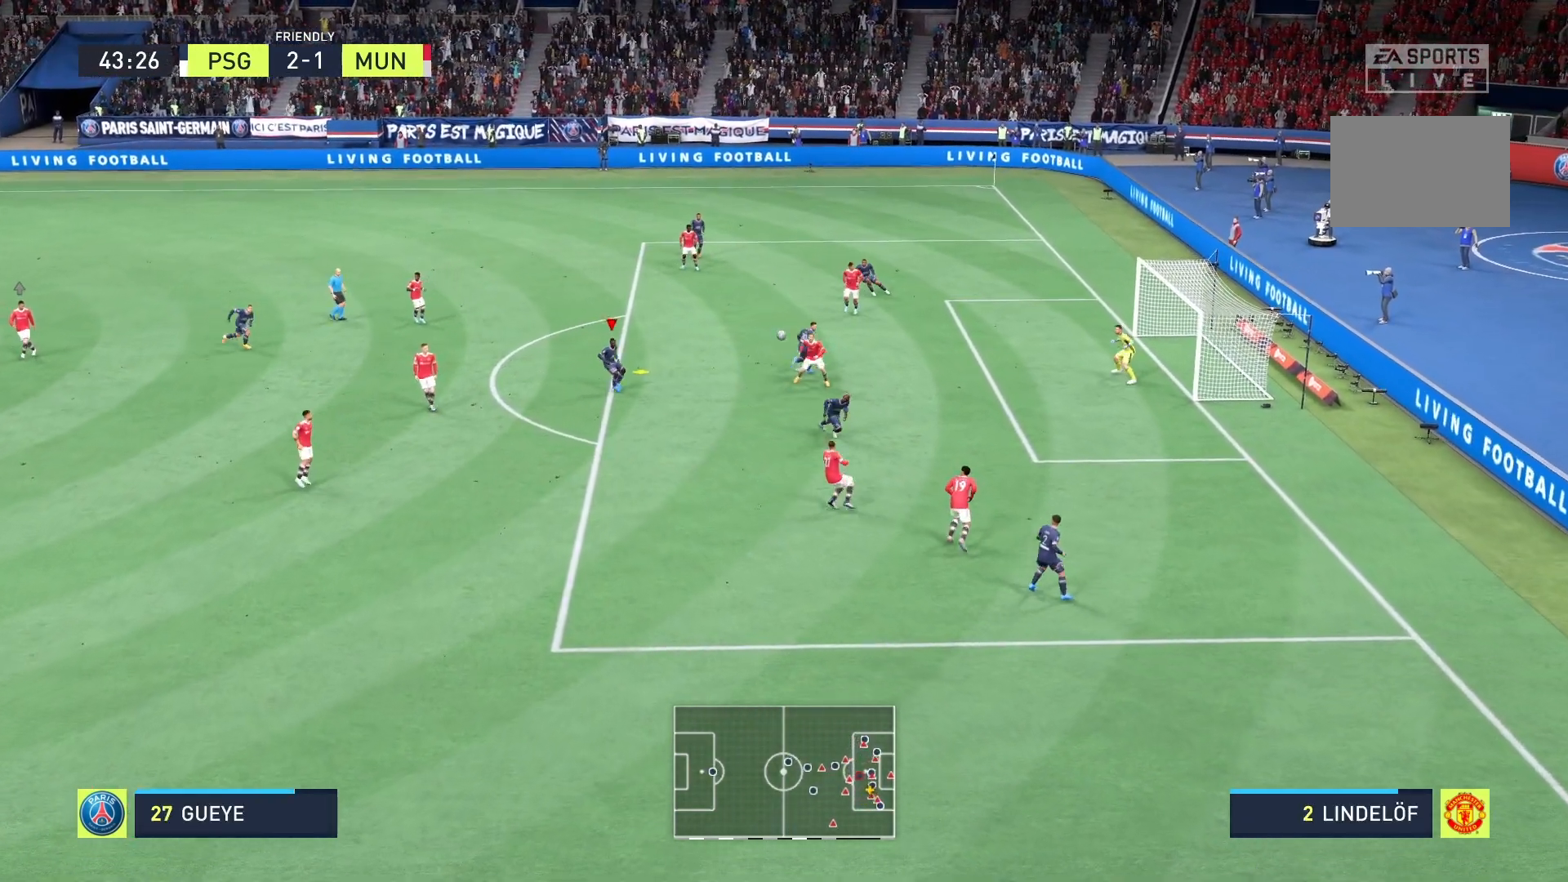
{"buttons": [], "left_stick": "right", "right_stick": "center", "events": [[208, "B", "up"]]}
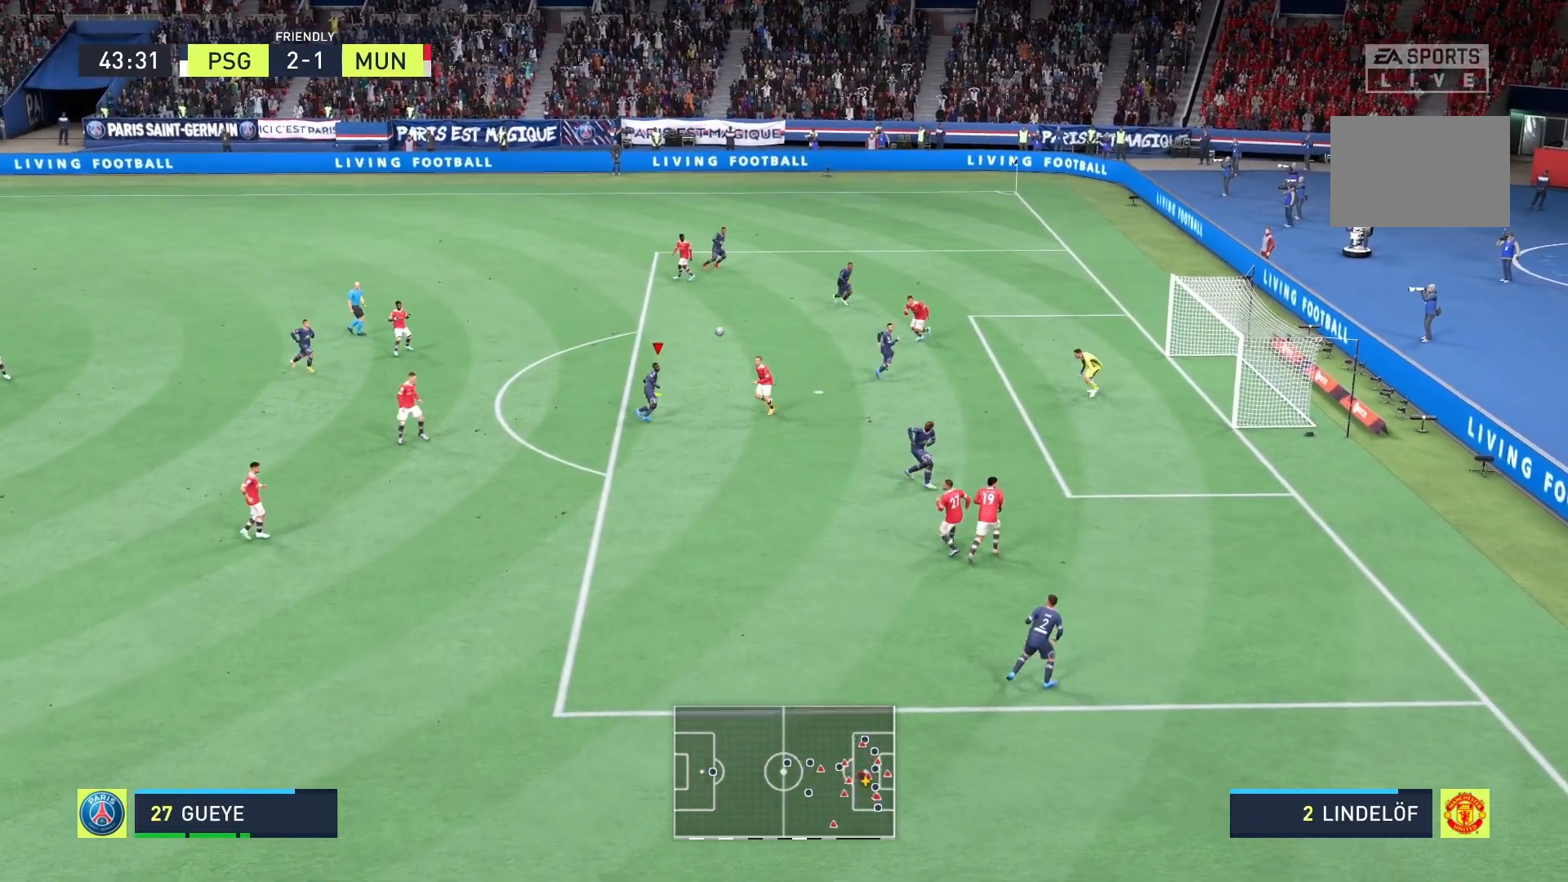
{"buttons": [], "left_stick": "right", "right_stick": "center", "events": []}
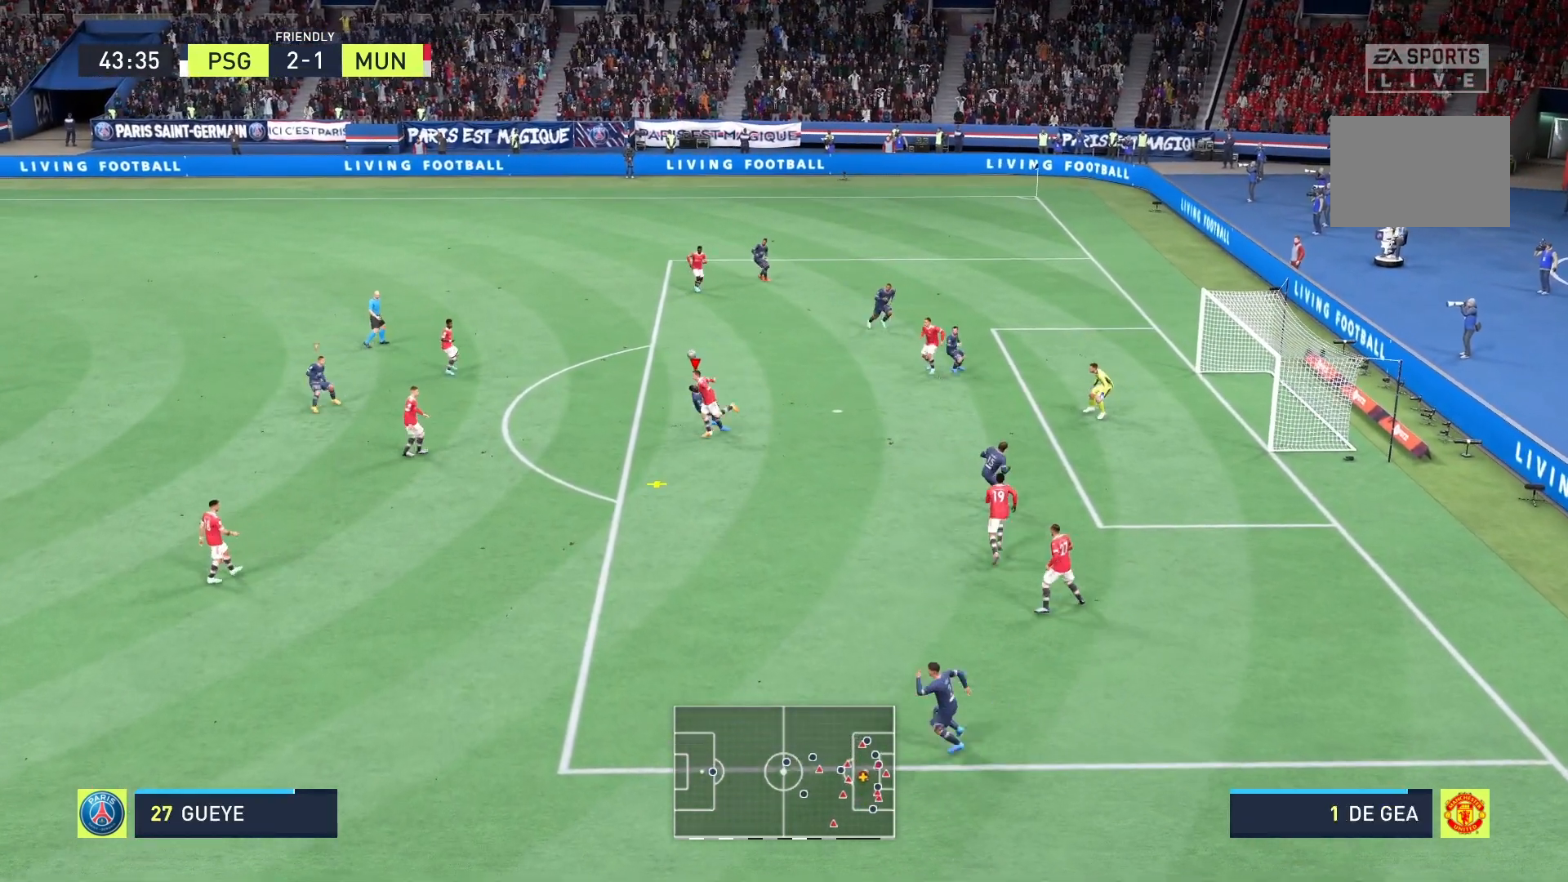
{"buttons": [], "left_stick": "right", "right_stick": "center", "events": []}
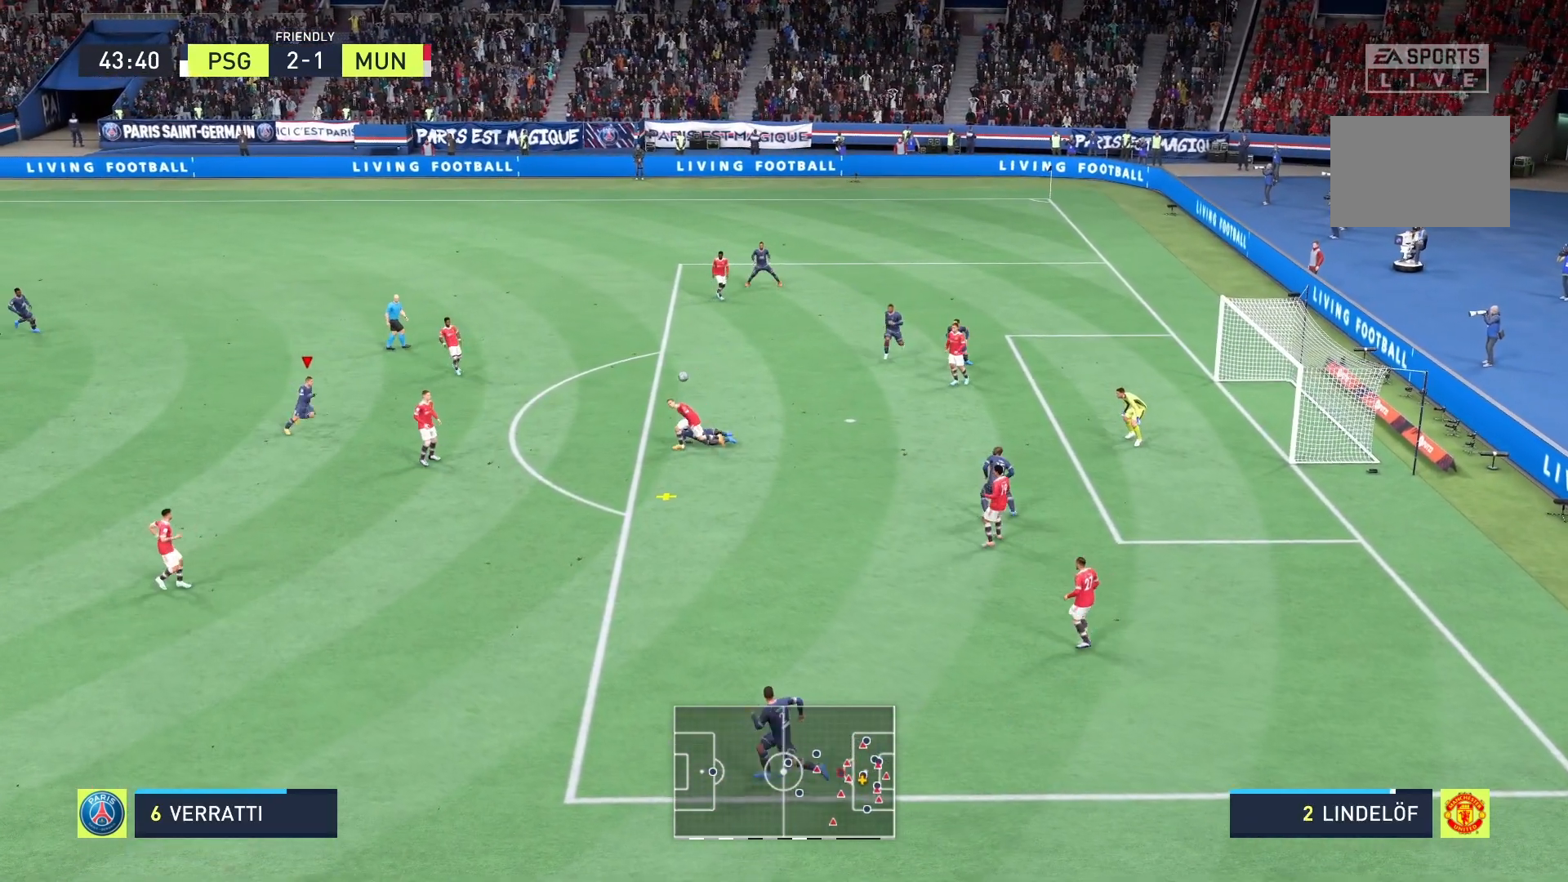
{"buttons": ["R2"], "left_stick": "right", "right_stick": "center", "events": [[458, "R2", "down"]]}
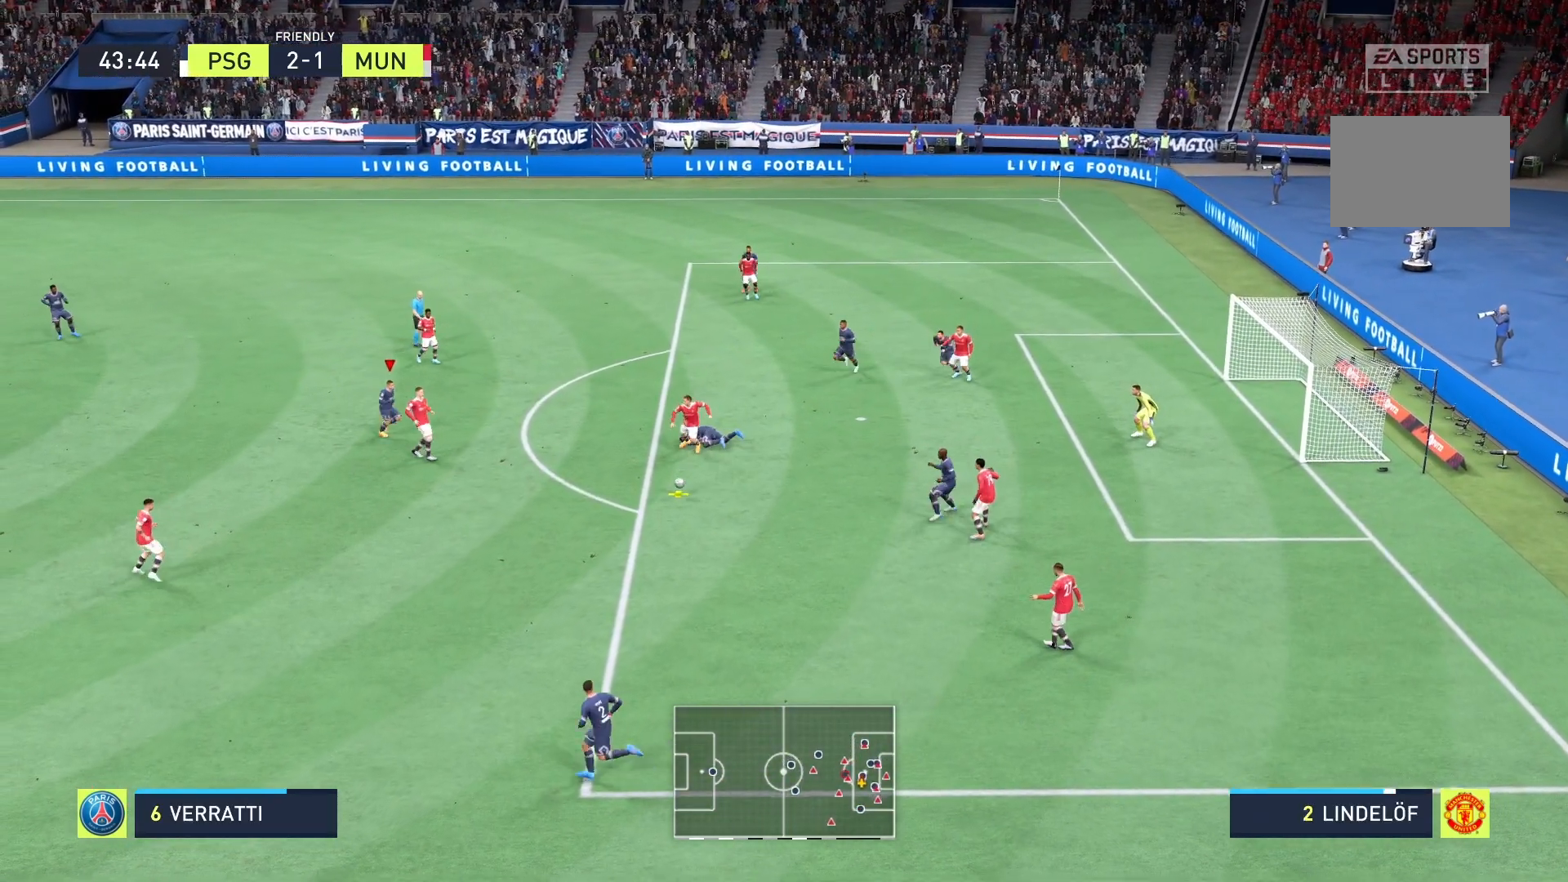
{"buttons": ["R2"], "left_stick": "down", "right_stick": "center", "events": [[83, "left_stick", "down-right"], [375, "left_stick", "down"]]}
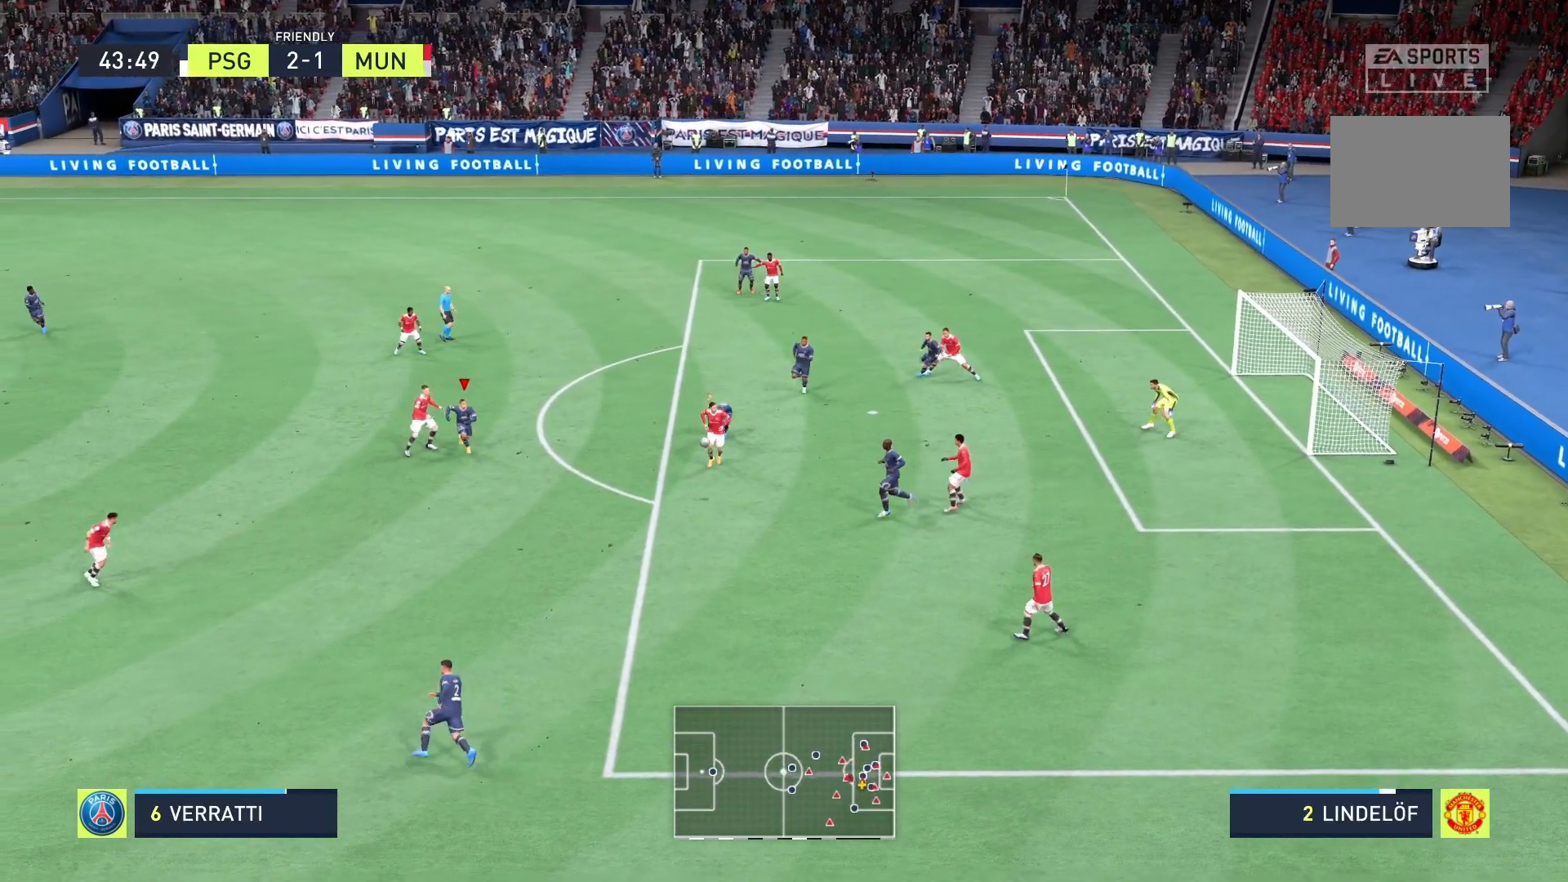
{"buttons": ["R2"], "left_stick": "down", "right_stick": "center", "events": []}
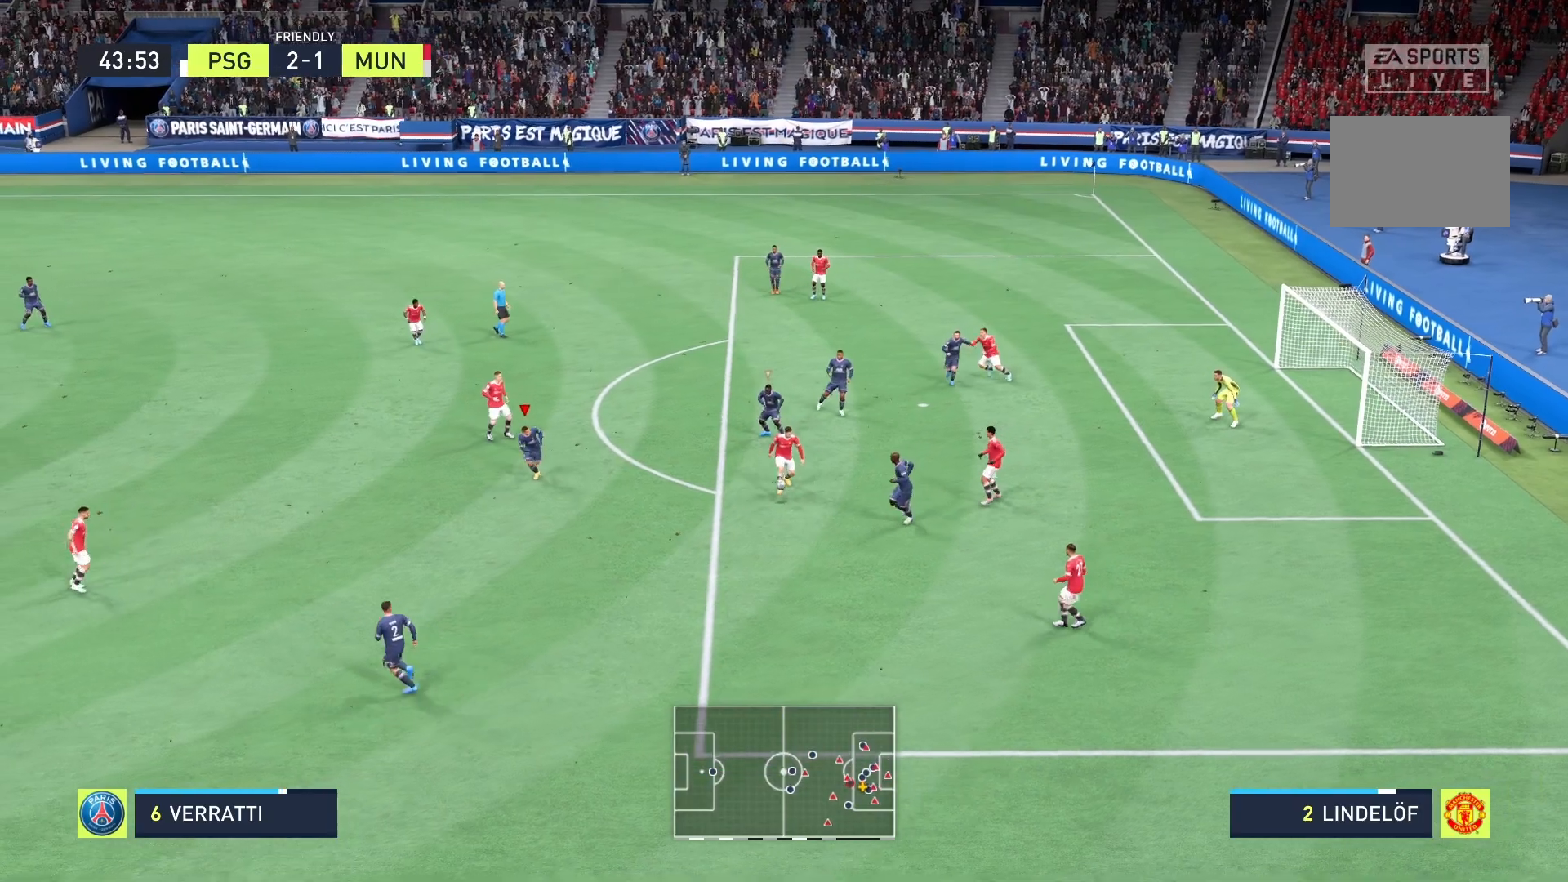
{"buttons": ["A", "R2"], "left_stick": "down-right", "right_stick": "center", "events": [[83, "A", "down"], [83, "left_stick", "down-right"]]}
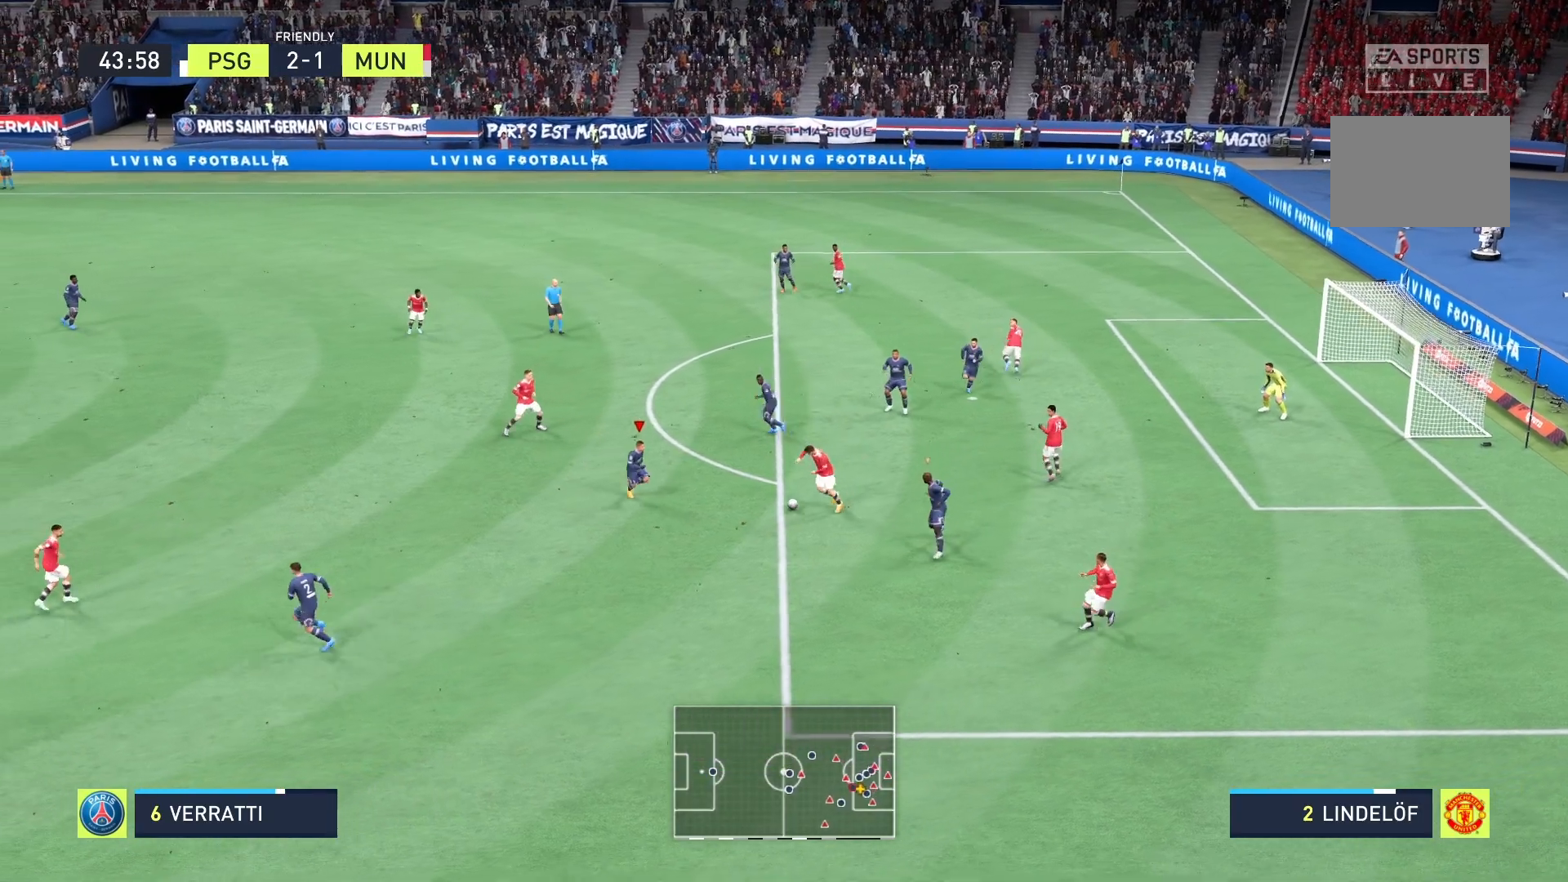
{"buttons": ["A", "R2"], "left_stick": "right", "right_stick": "center", "events": [[42, "left_stick", "right"], [167, "B", "down"], [417, "B", "up"]]}
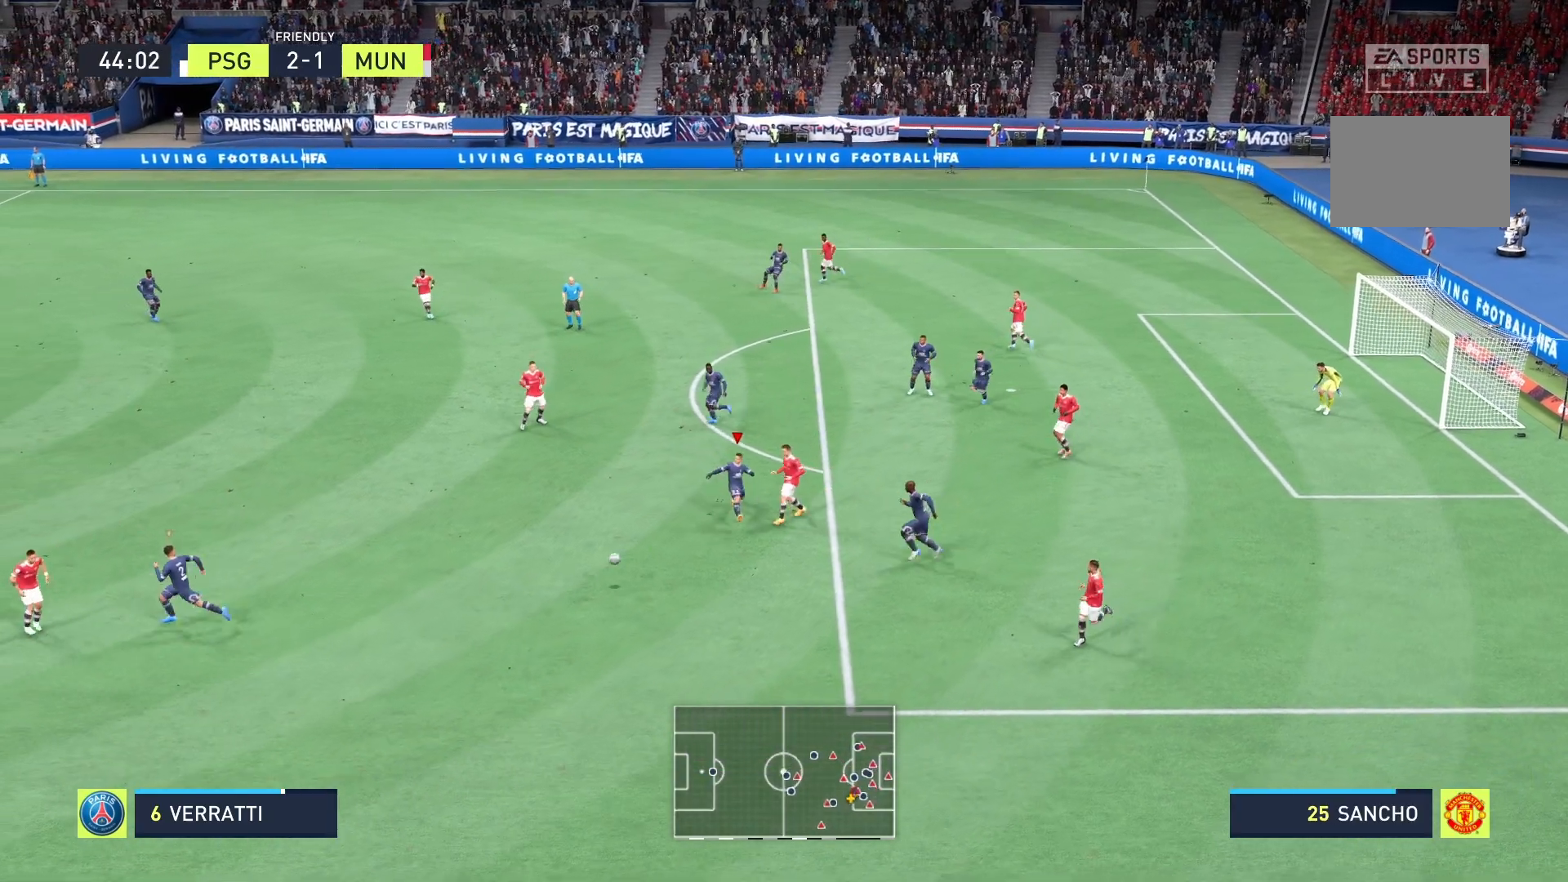
{"buttons": ["R2"], "left_stick": "down-left", "right_stick": "center", "events": [[208, "A", "up"], [250, "left_stick", "down"], [333, "L1", "down"], [417, "L1", "up"], [500, "left_stick", "down-left"]]}
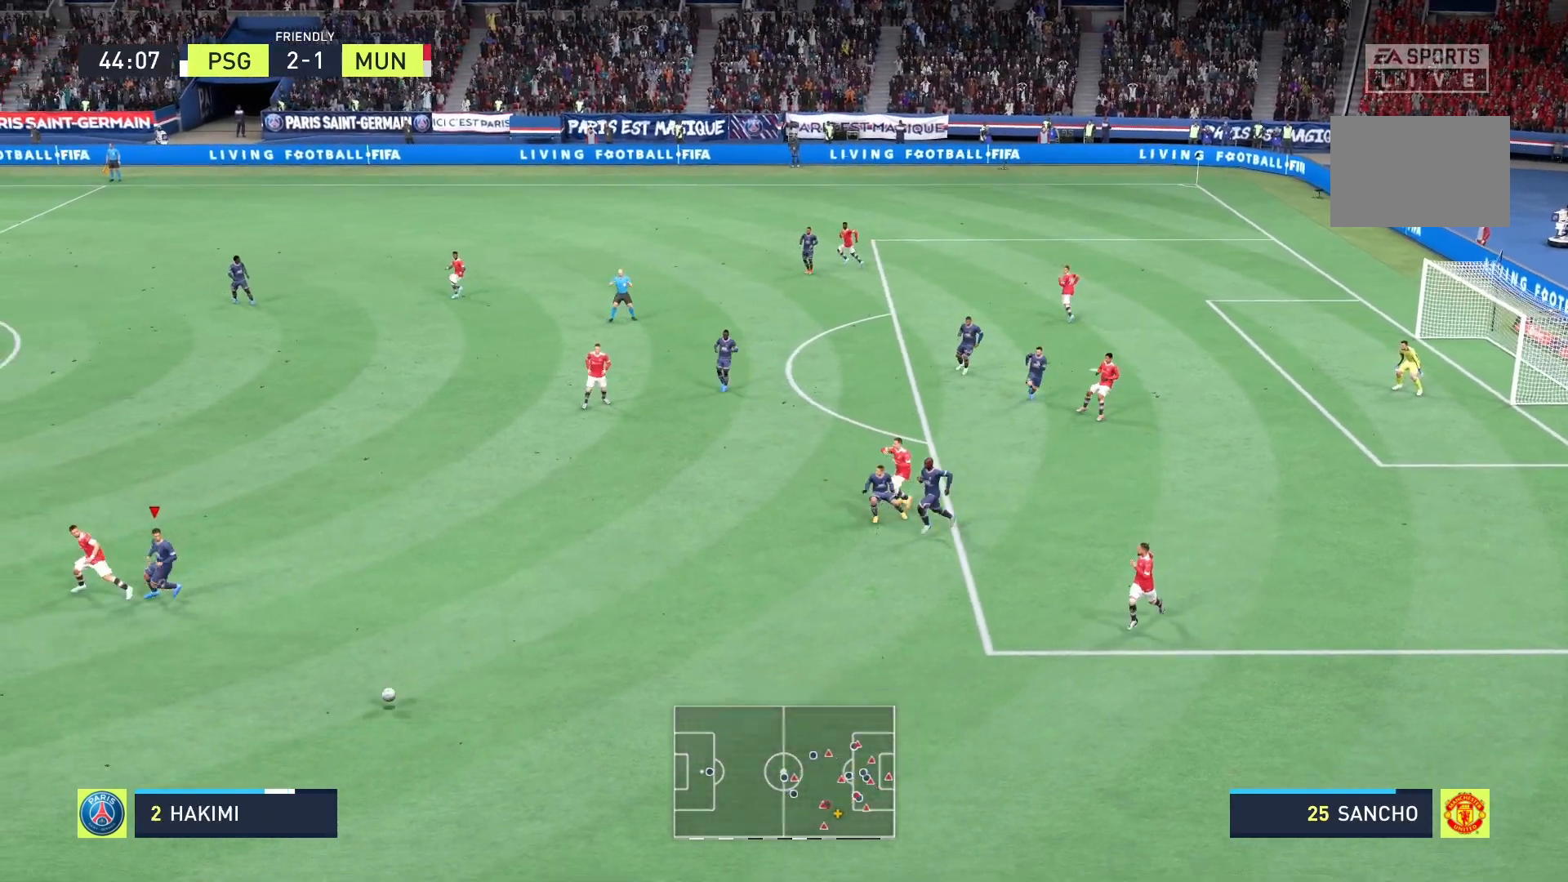
{"buttons": ["R2"], "left_stick": "down-left", "right_stick": "center", "events": []}
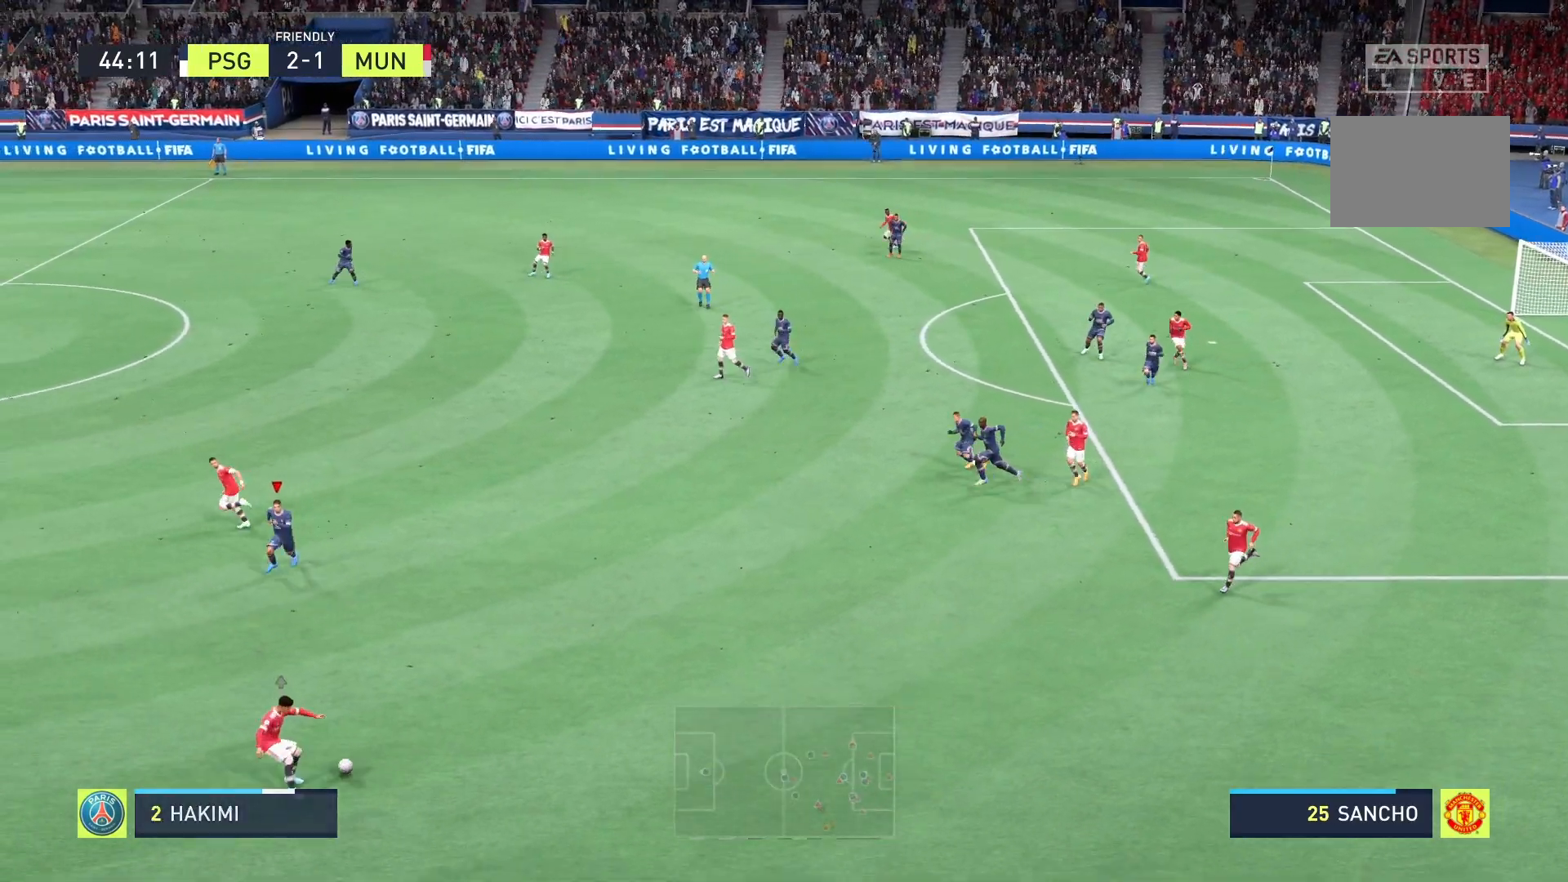
{"buttons": ["R2"], "left_stick": "down-left", "right_stick": "center", "events": []}
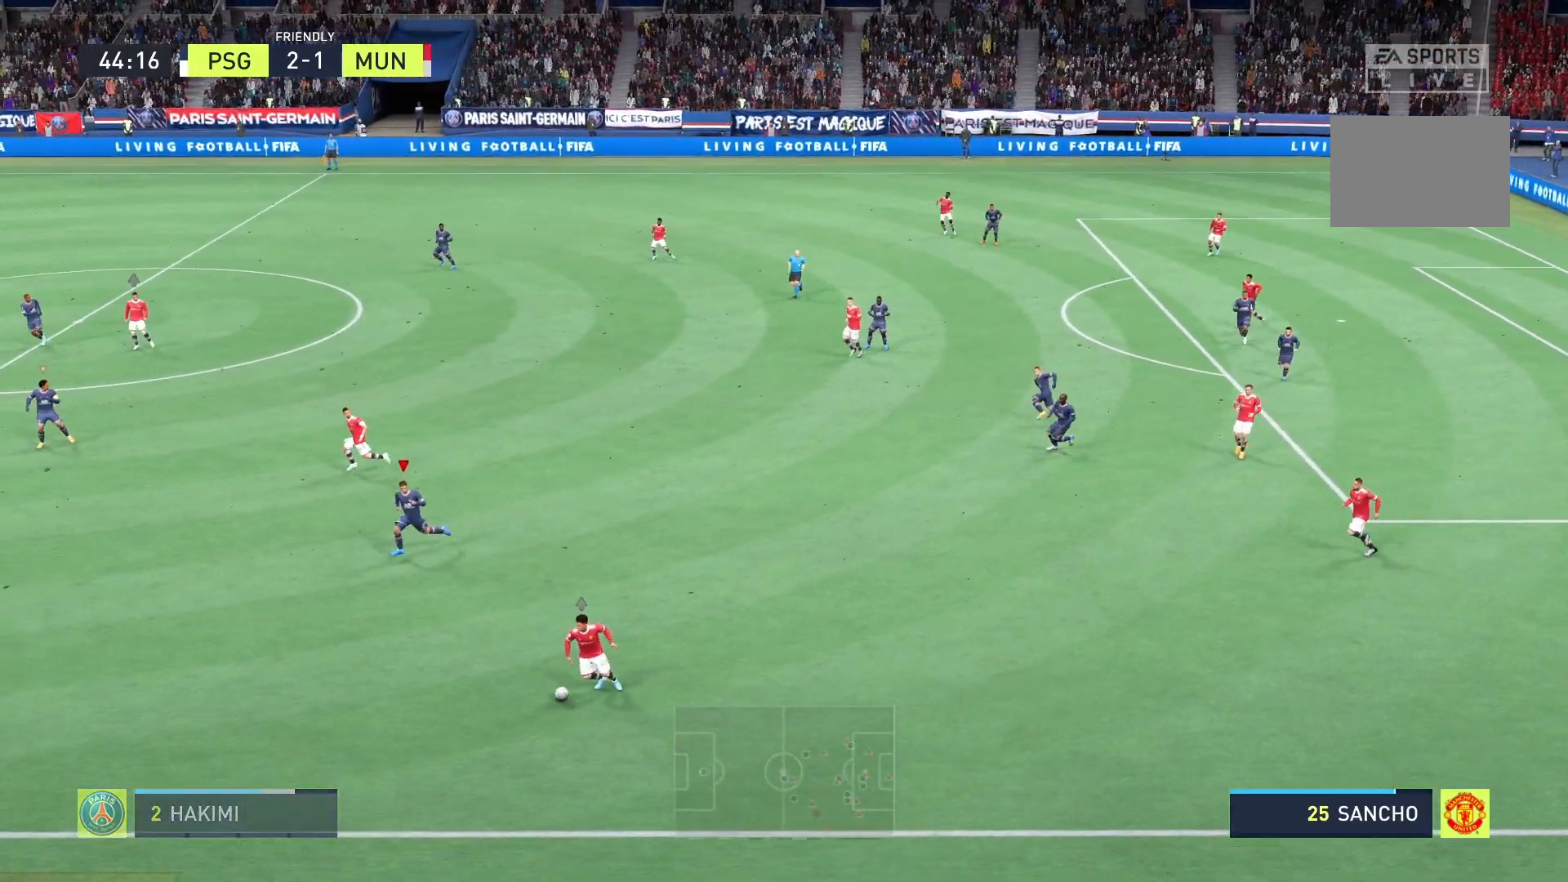
{"buttons": ["R2"], "left_stick": "down", "right_stick": "center", "events": [[292, "left_stick", "down"]]}
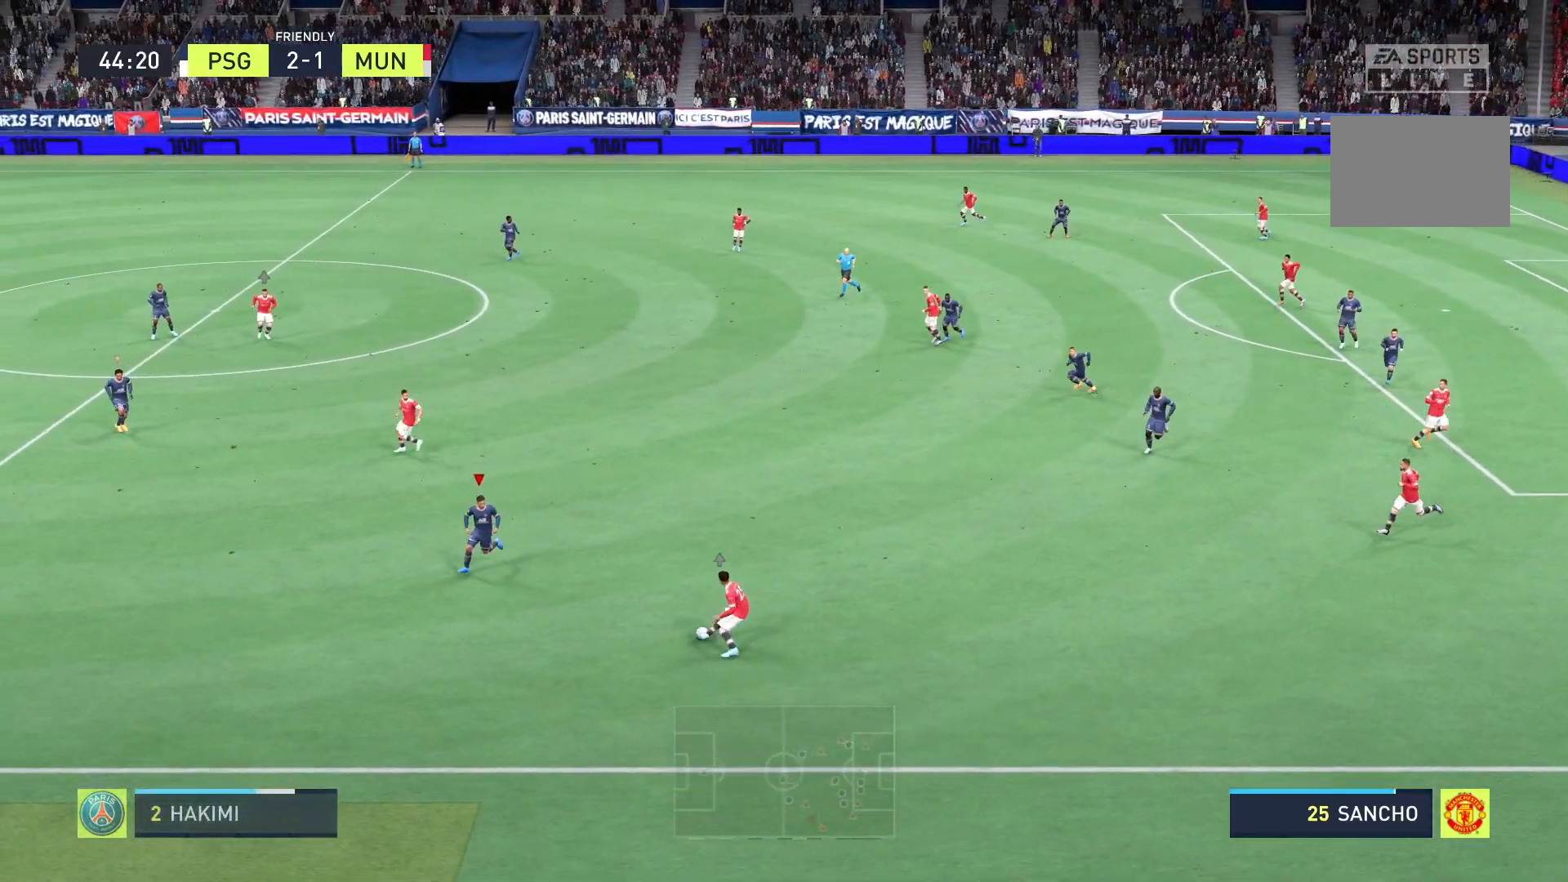
{"buttons": ["R2"], "left_stick": "up-right", "right_stick": "center", "events": [[83, "A", "down"], [125, "left_stick", "right"], [208, "left_stick", "up-right"], [500, "A", "up"]]}
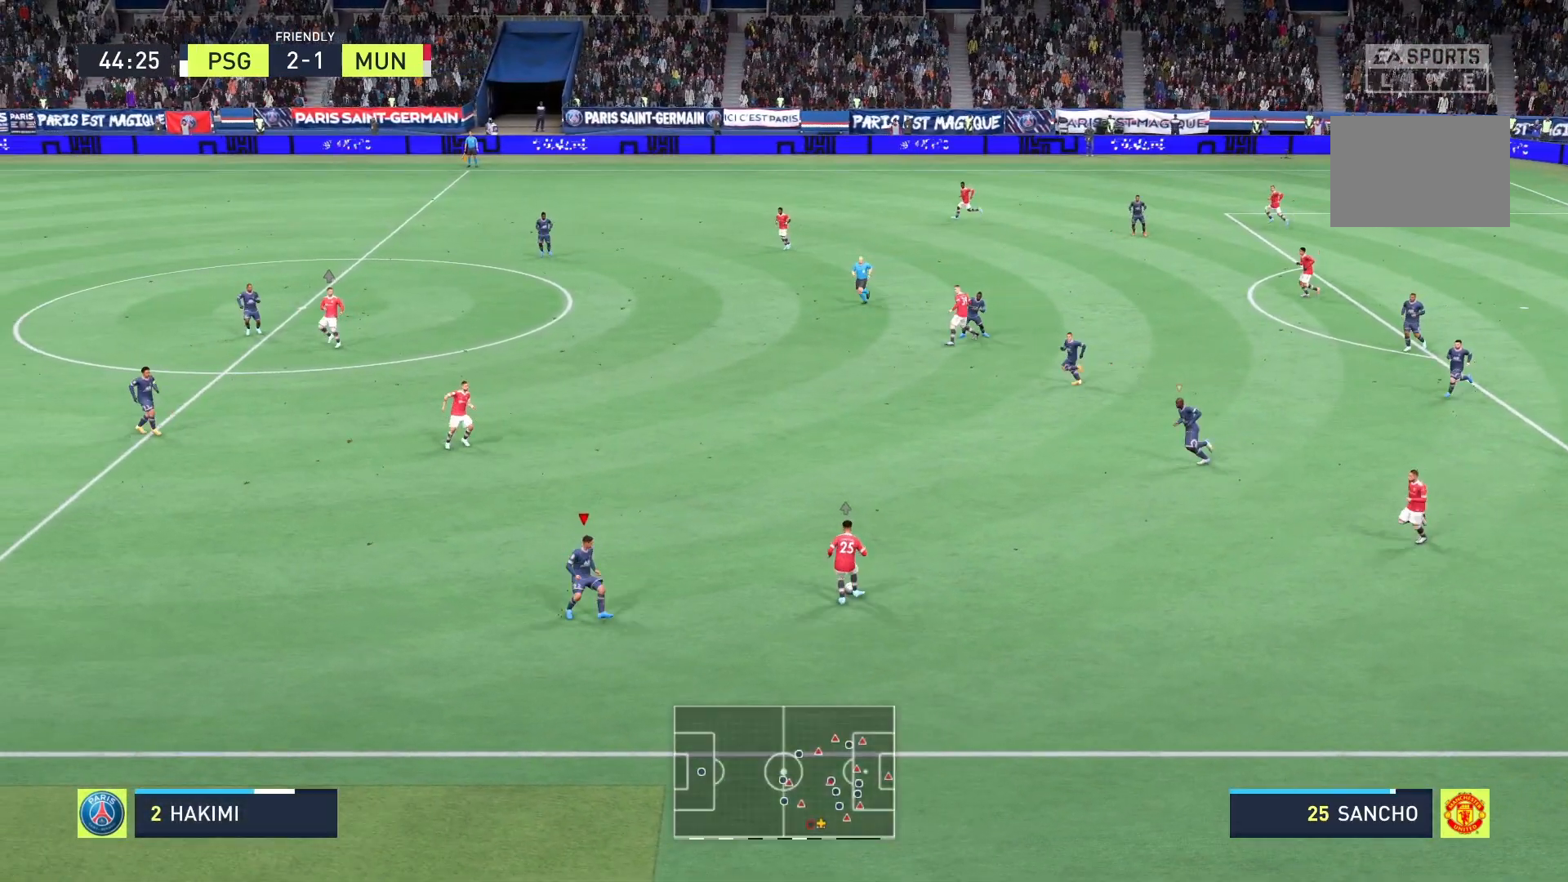
{"buttons": ["R2"], "left_stick": "up-right", "right_stick": "center", "events": [[42, "left_stick", "up"], [500, "left_stick", "up-right"]]}
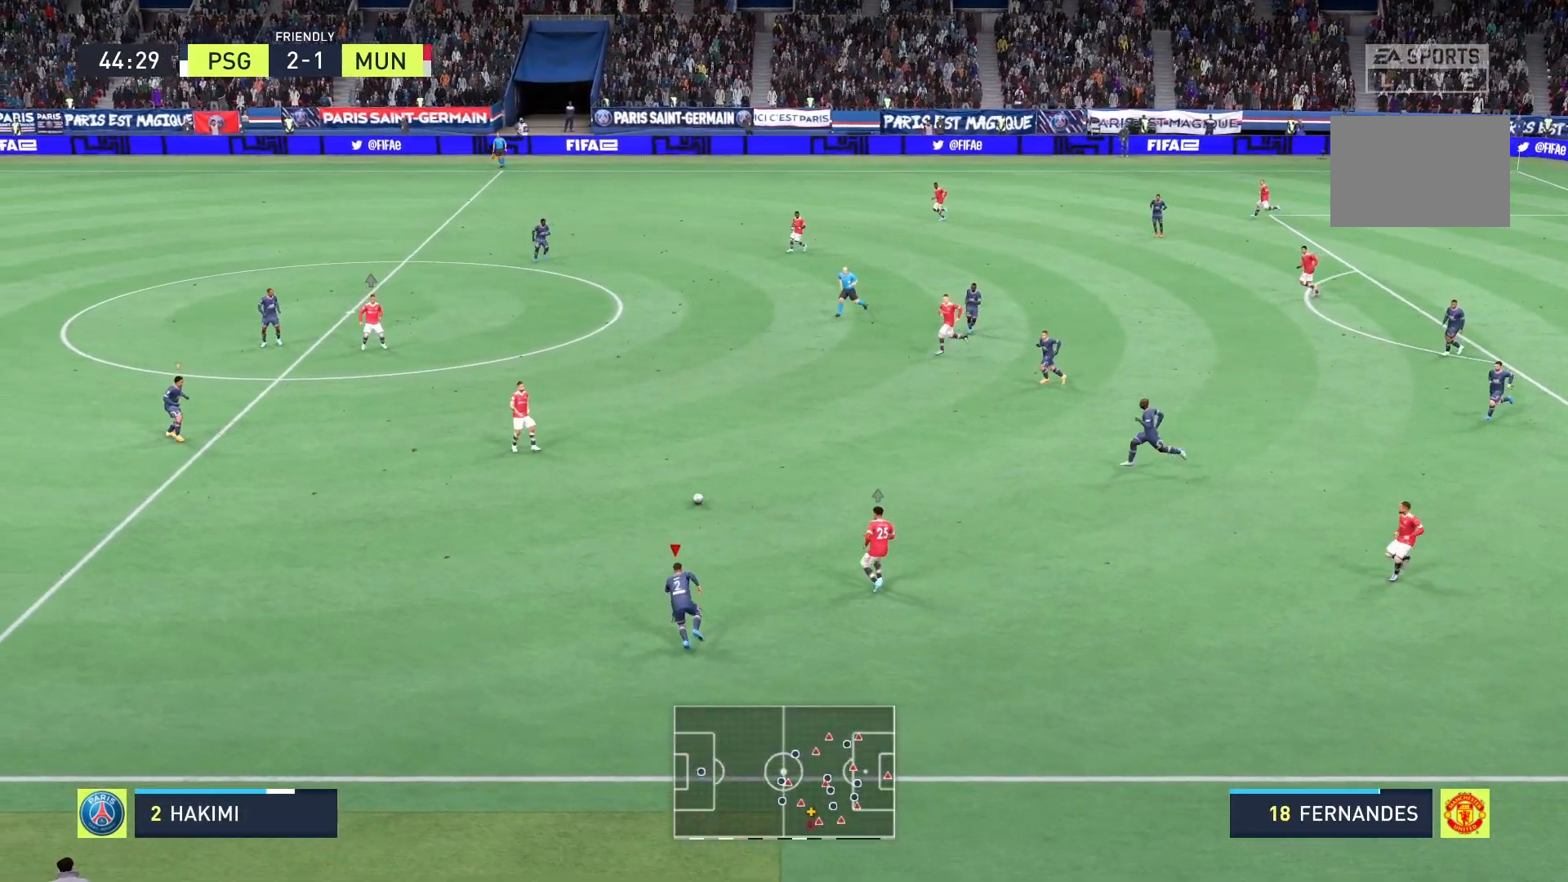
{"buttons": ["R2"], "left_stick": "up-right", "right_stick": "center", "events": []}
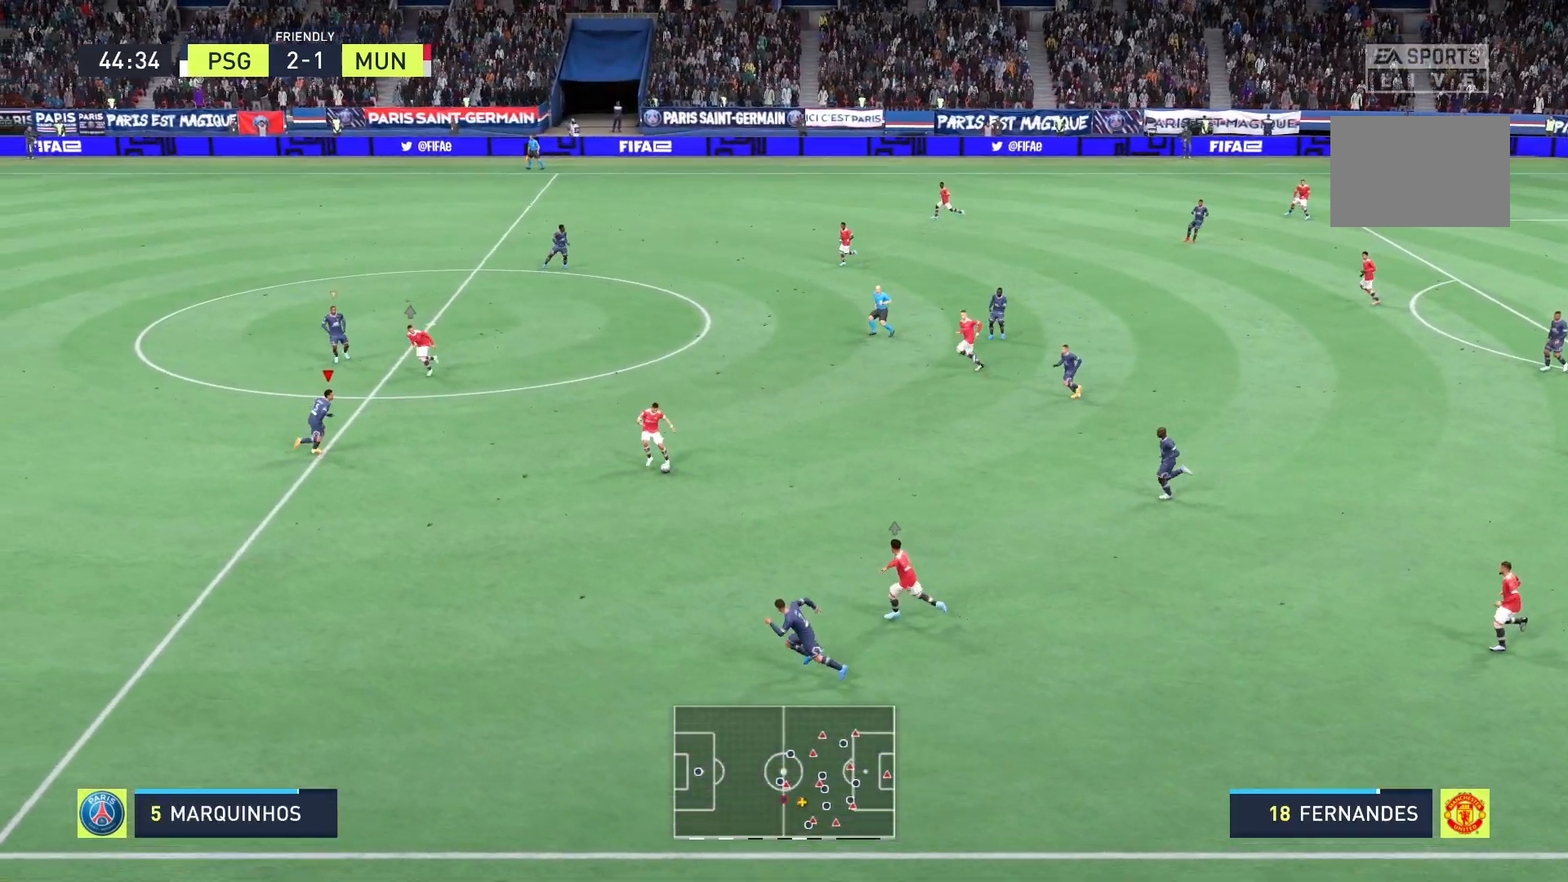
{"buttons": [], "left_stick": "up-left", "right_stick": "center", "events": [[125, "left_stick", "down-right"], [208, "R2", "up"], [292, "left_stick", "down-left"], [417, "left_stick", "up-left"]]}
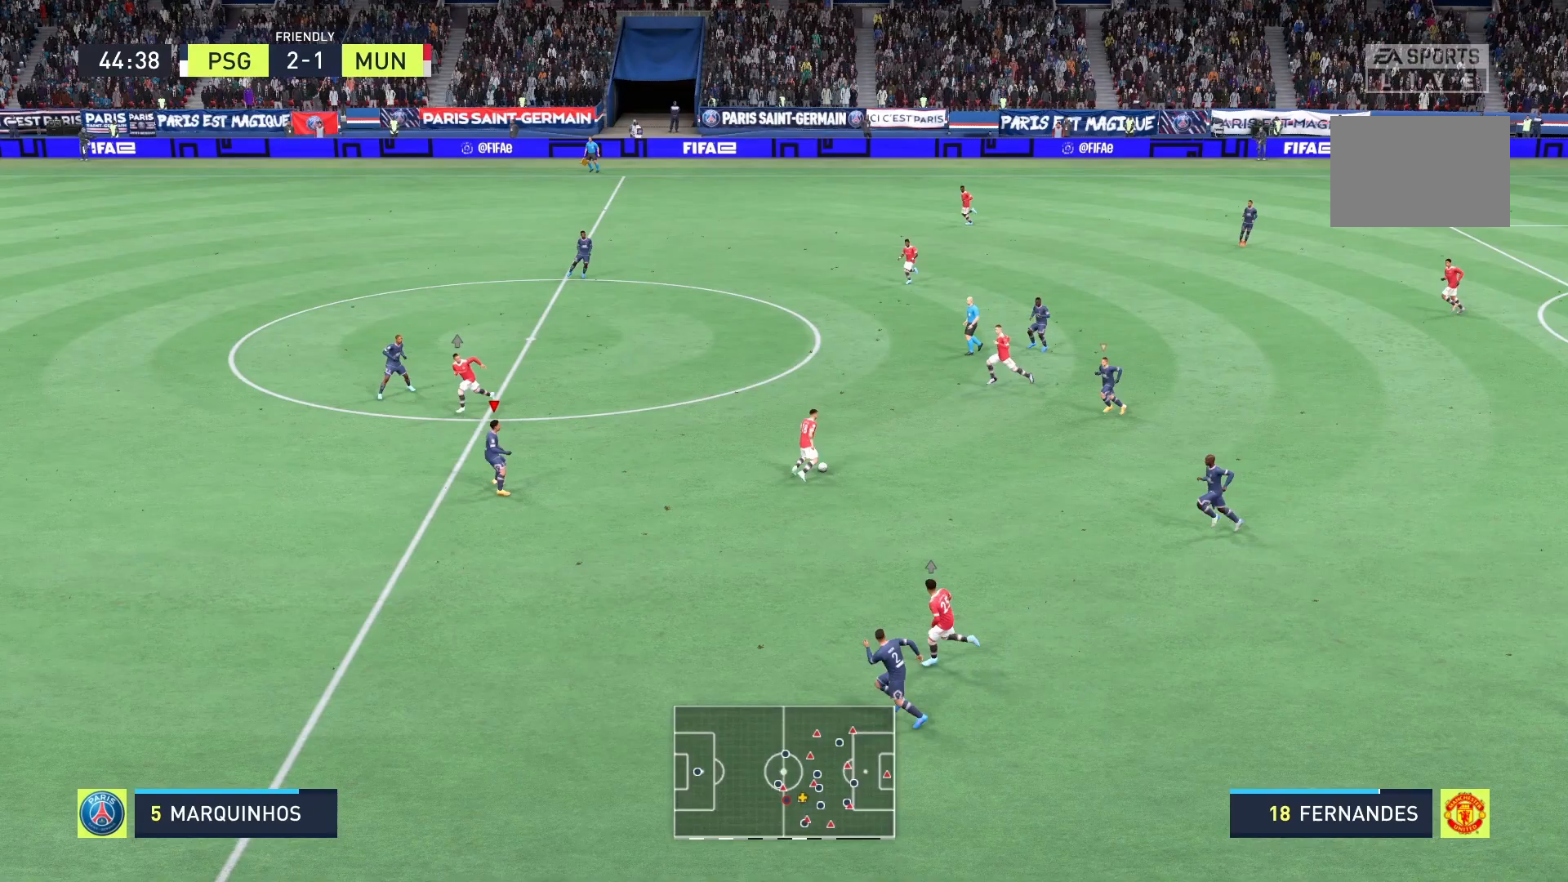
{"buttons": ["R2"], "left_stick": "up-left", "right_stick": "center", "events": [[42, "R2", "down"], [333, "left_stick", "up"], [500, "left_stick", "up-left"]]}
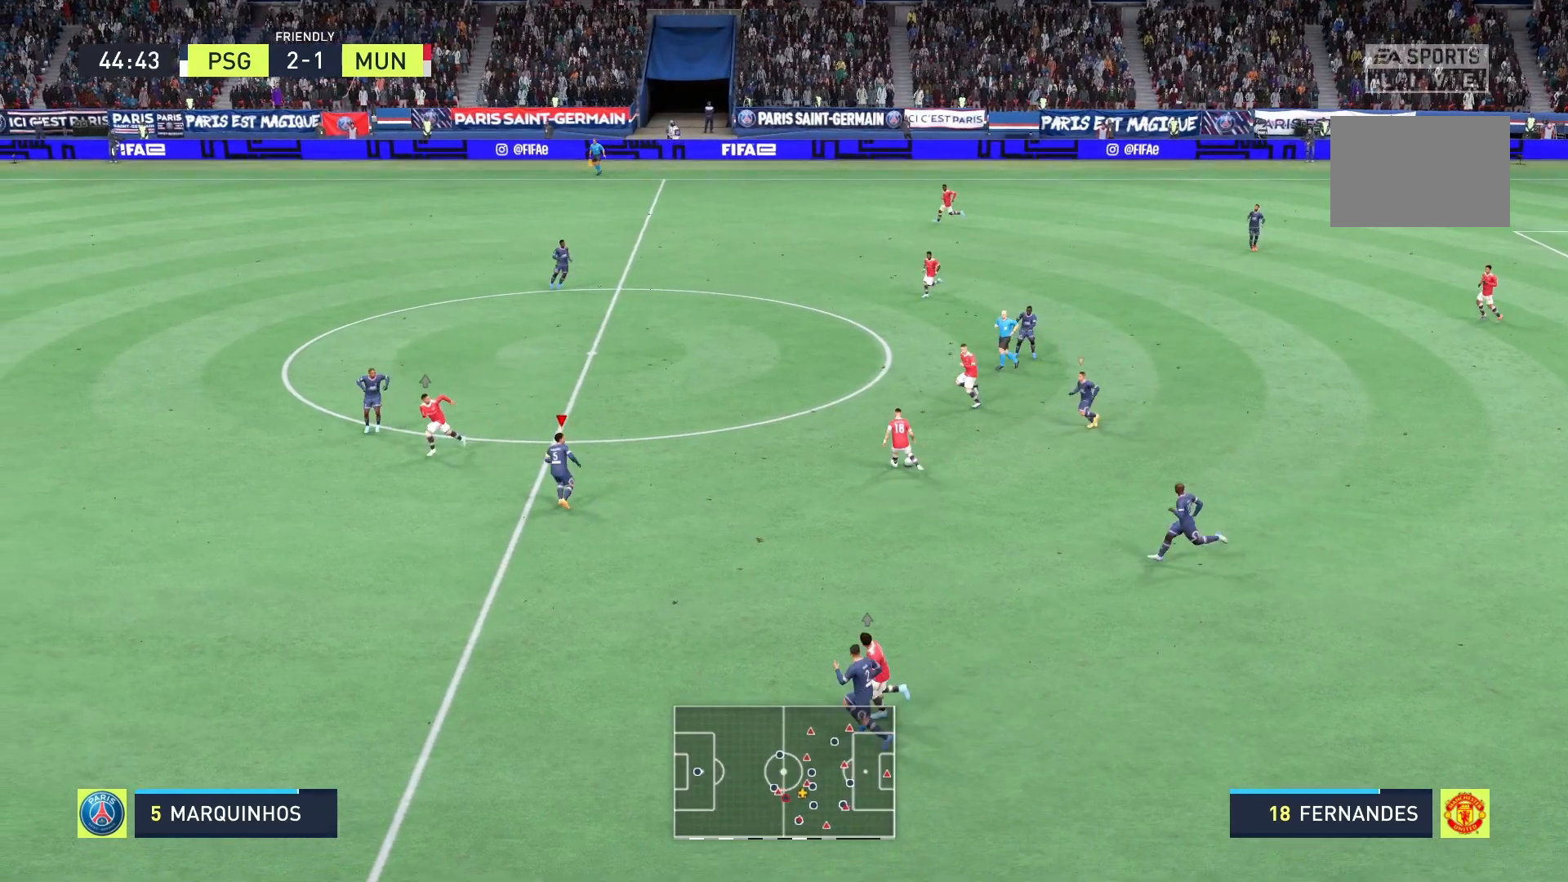
{"buttons": ["A", "R2"], "left_stick": "up-left", "right_stick": "center", "events": [[458, "A", "down"]]}
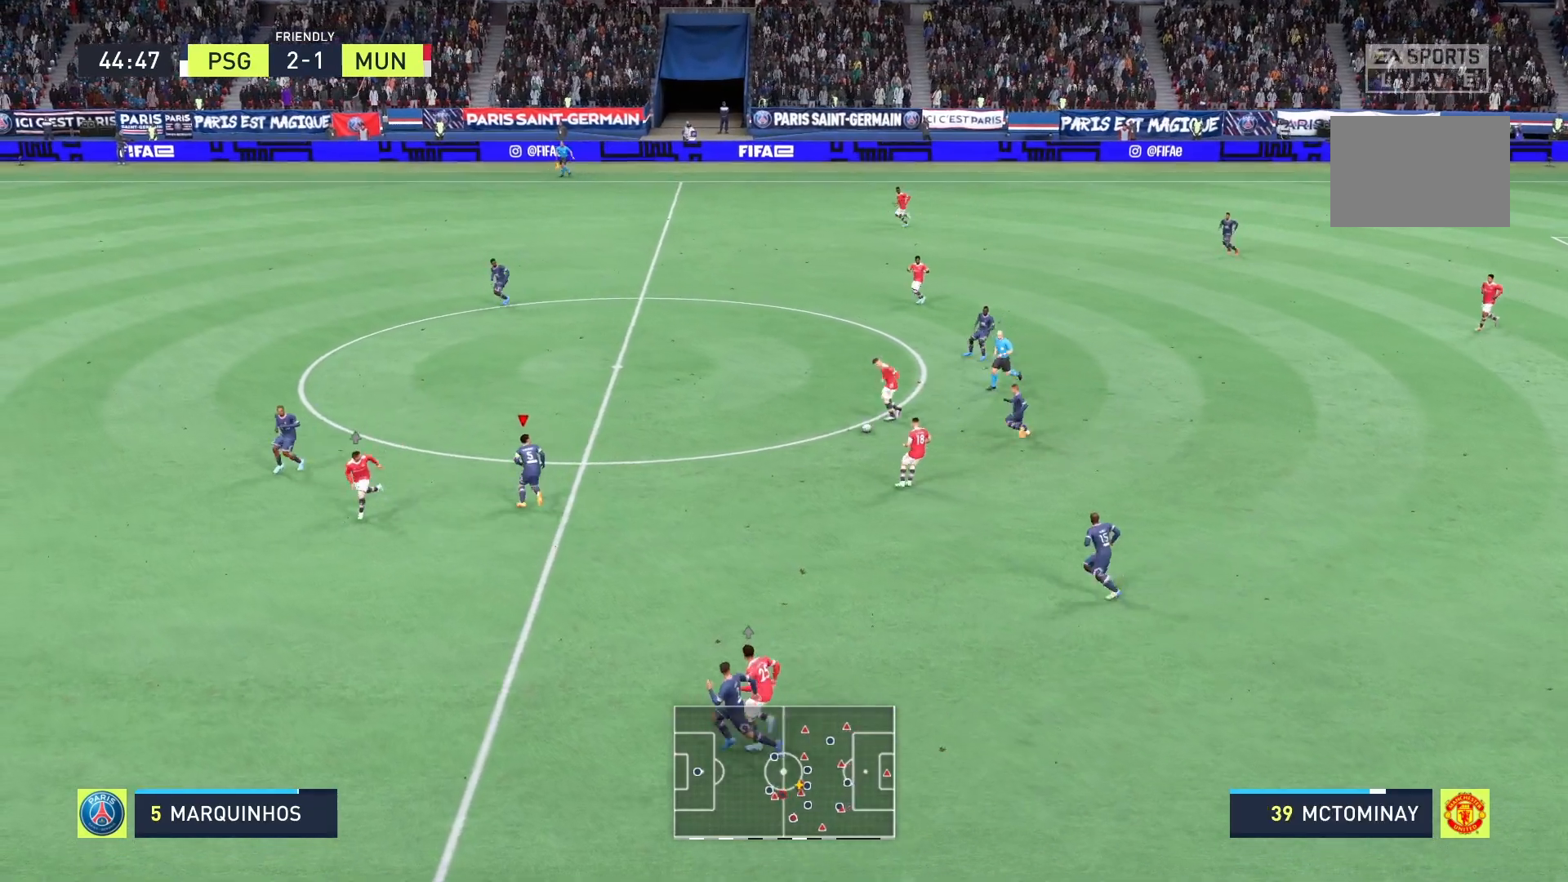
{"buttons": ["R2"], "left_stick": "up-left", "right_stick": "center", "events": [[250, "A", "up"]]}
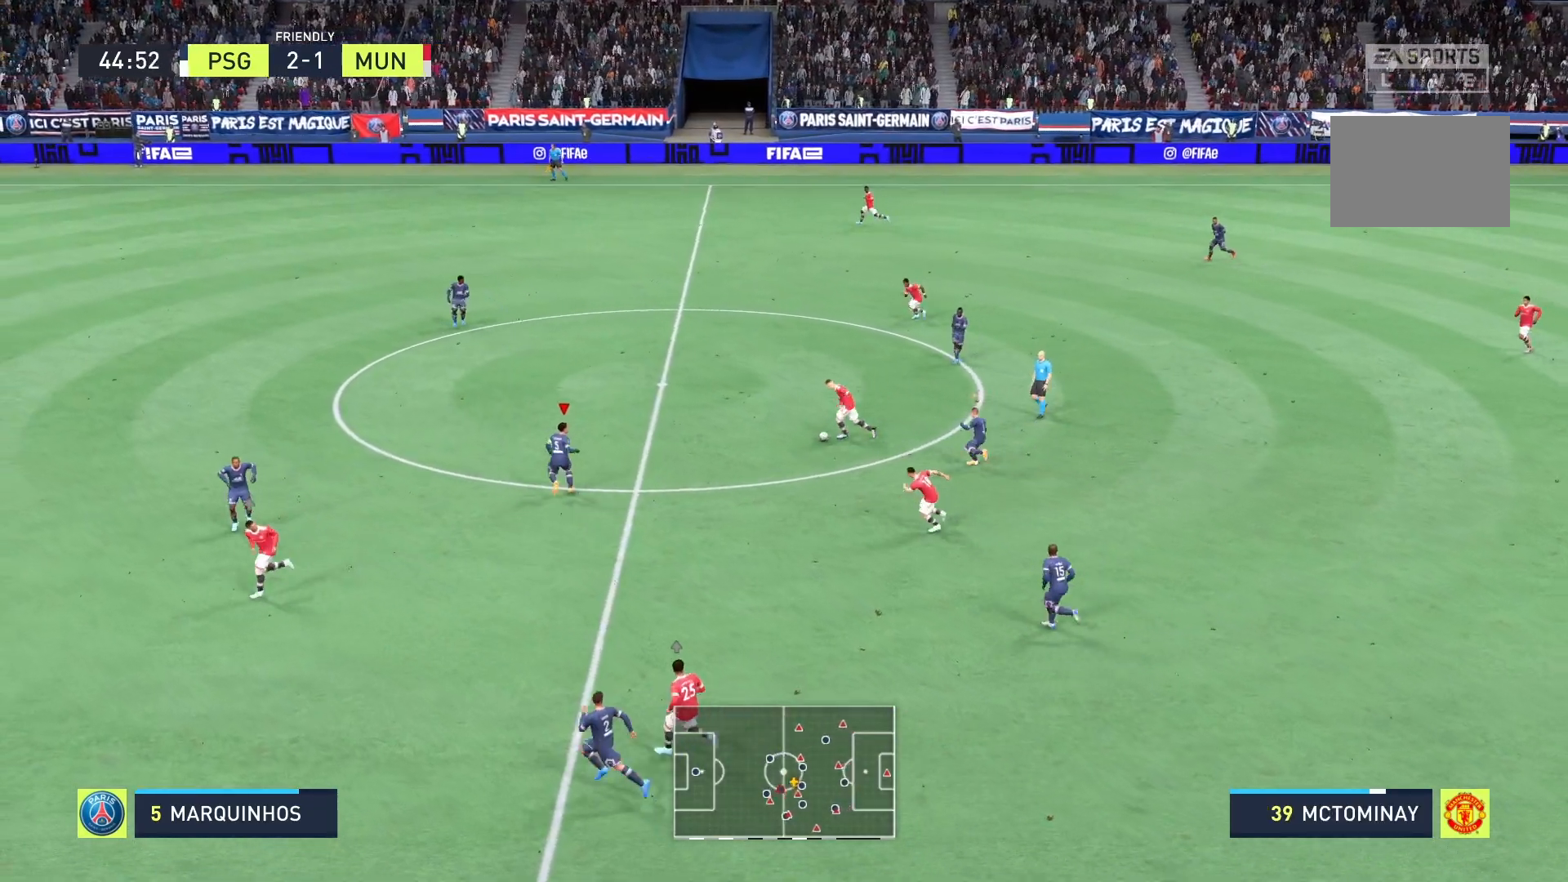
{"buttons": ["A", "R2"], "left_stick": "up-right", "right_stick": "center", "events": [[125, "left_stick", "up-right"], [375, "A", "down"]]}
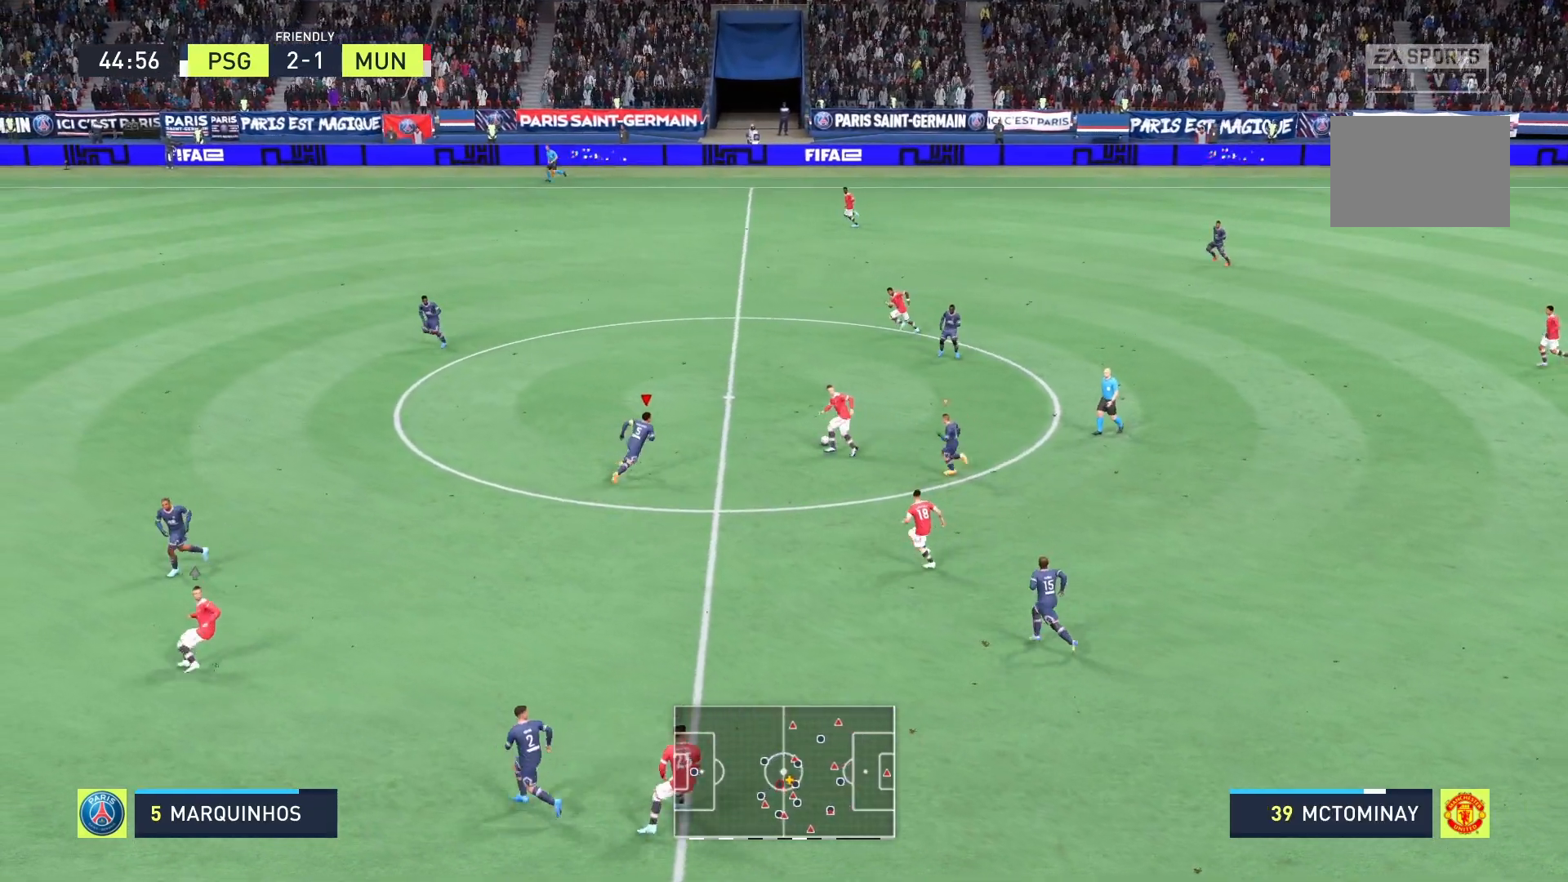
{"buttons": ["A", "R2"], "left_stick": "up", "right_stick": "center", "events": [[250, "left_stick", "up"]]}
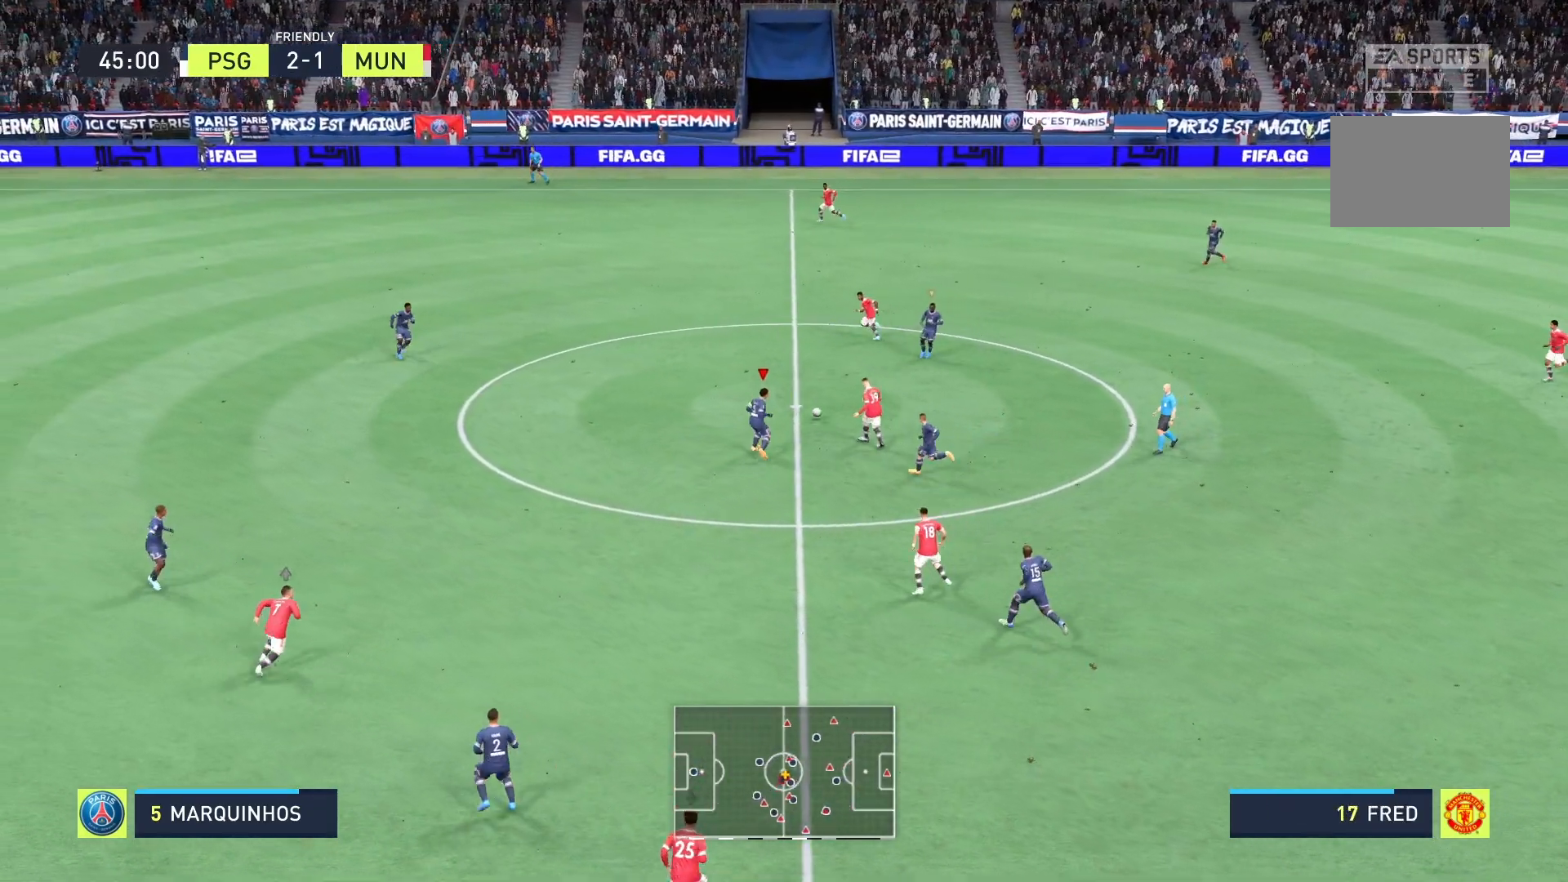
{"buttons": ["R2"], "left_stick": "up", "right_stick": "center", "events": [[375, "A", "up"]]}
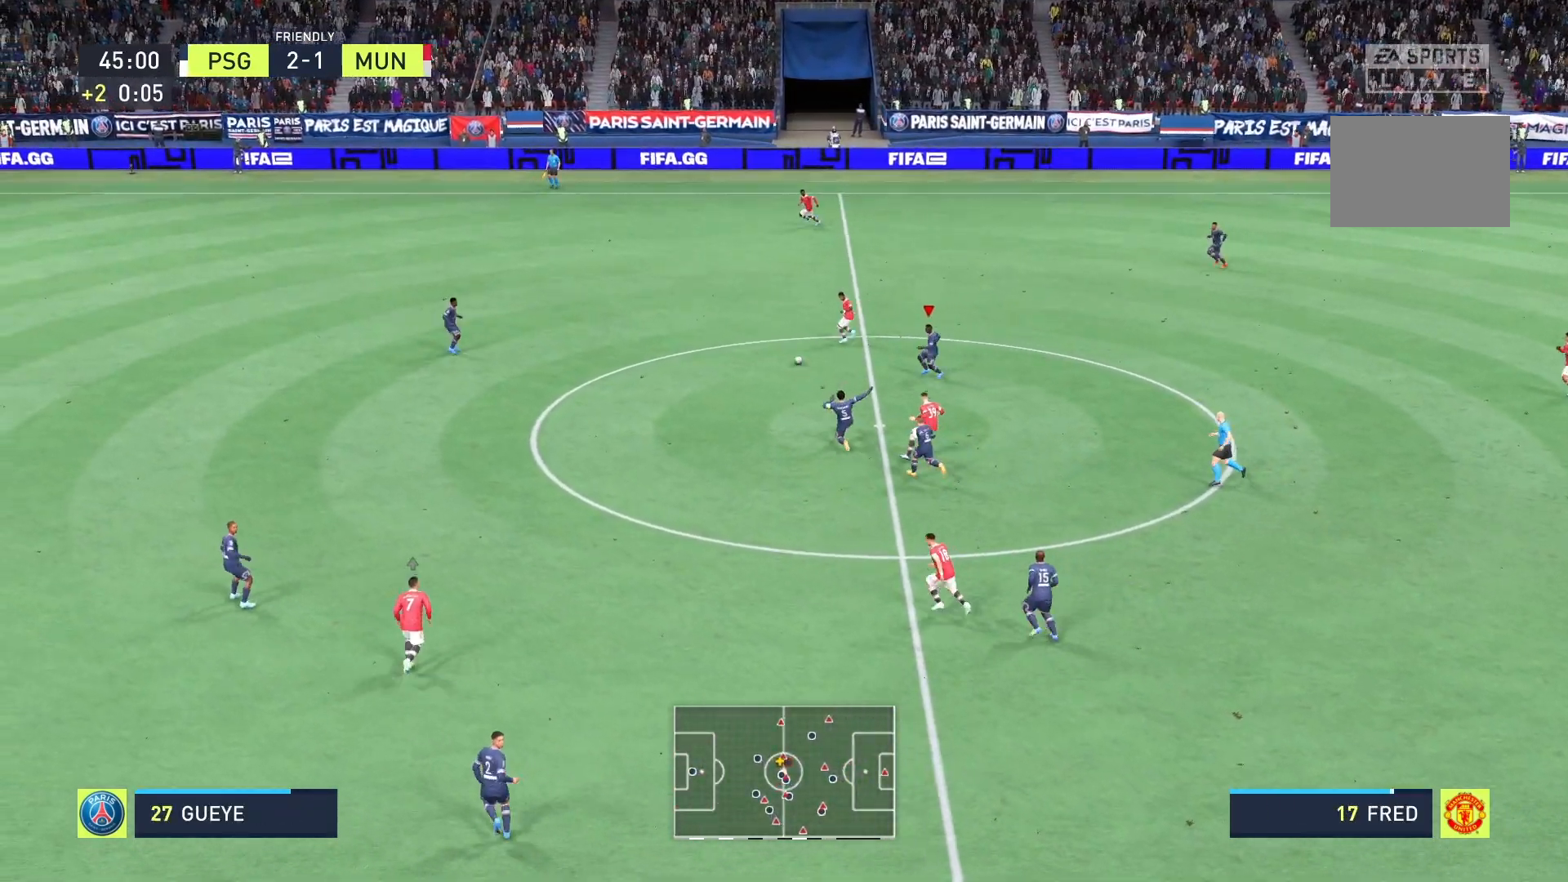
{"buttons": ["R2"], "left_stick": "up", "right_stick": "center", "events": [[83, "R2", "up"], [167, "R2", "down"]]}
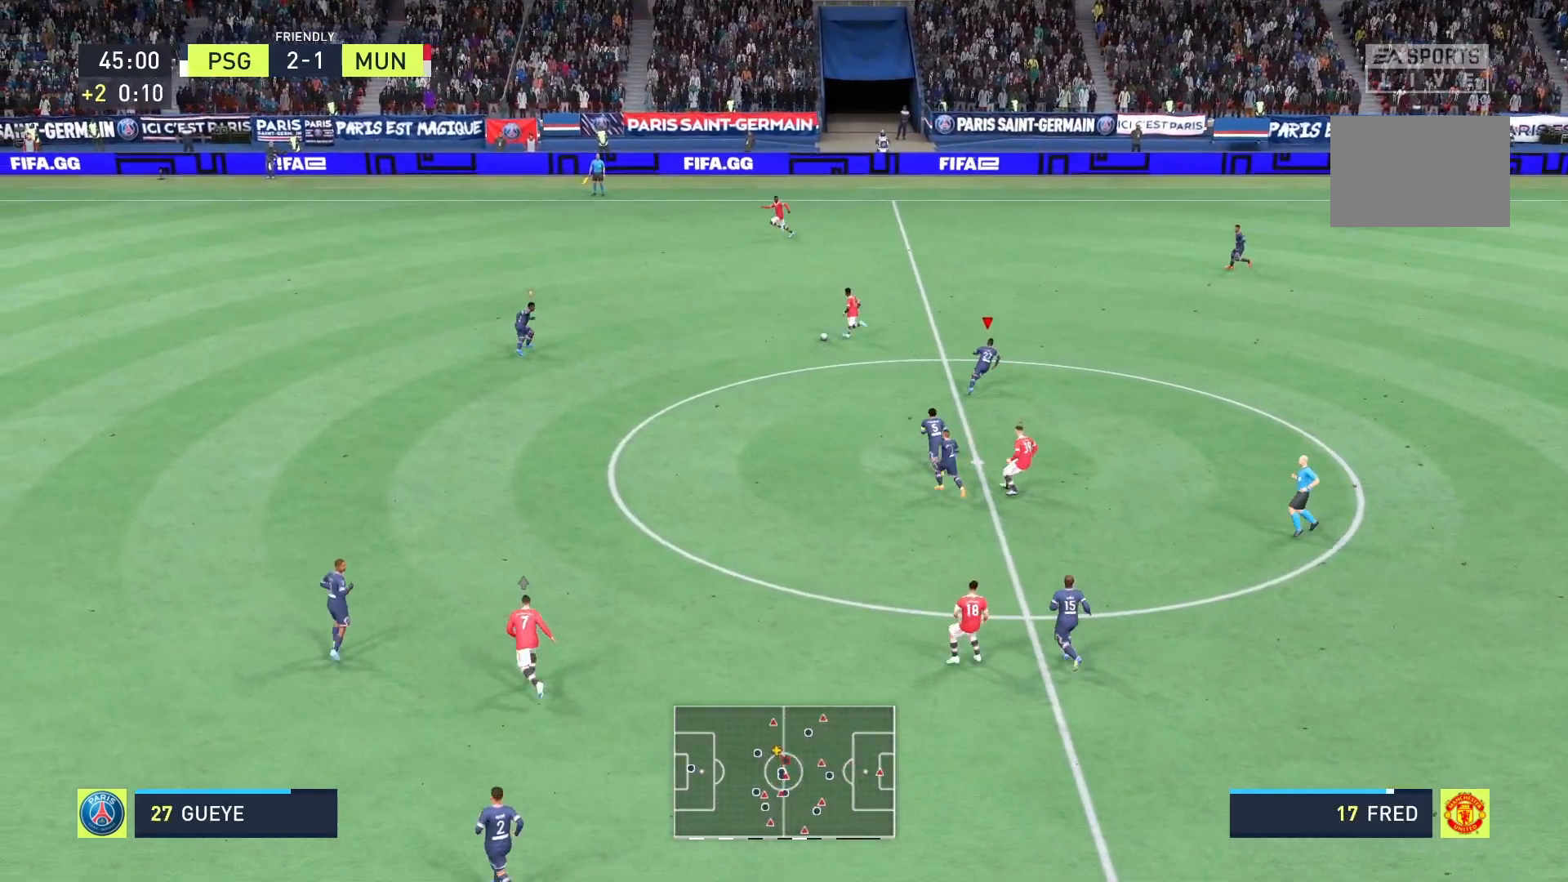
{"buttons": ["R2"], "left_stick": "up-left", "right_stick": "center", "events": [[417, "left_stick", "up-left"]]}